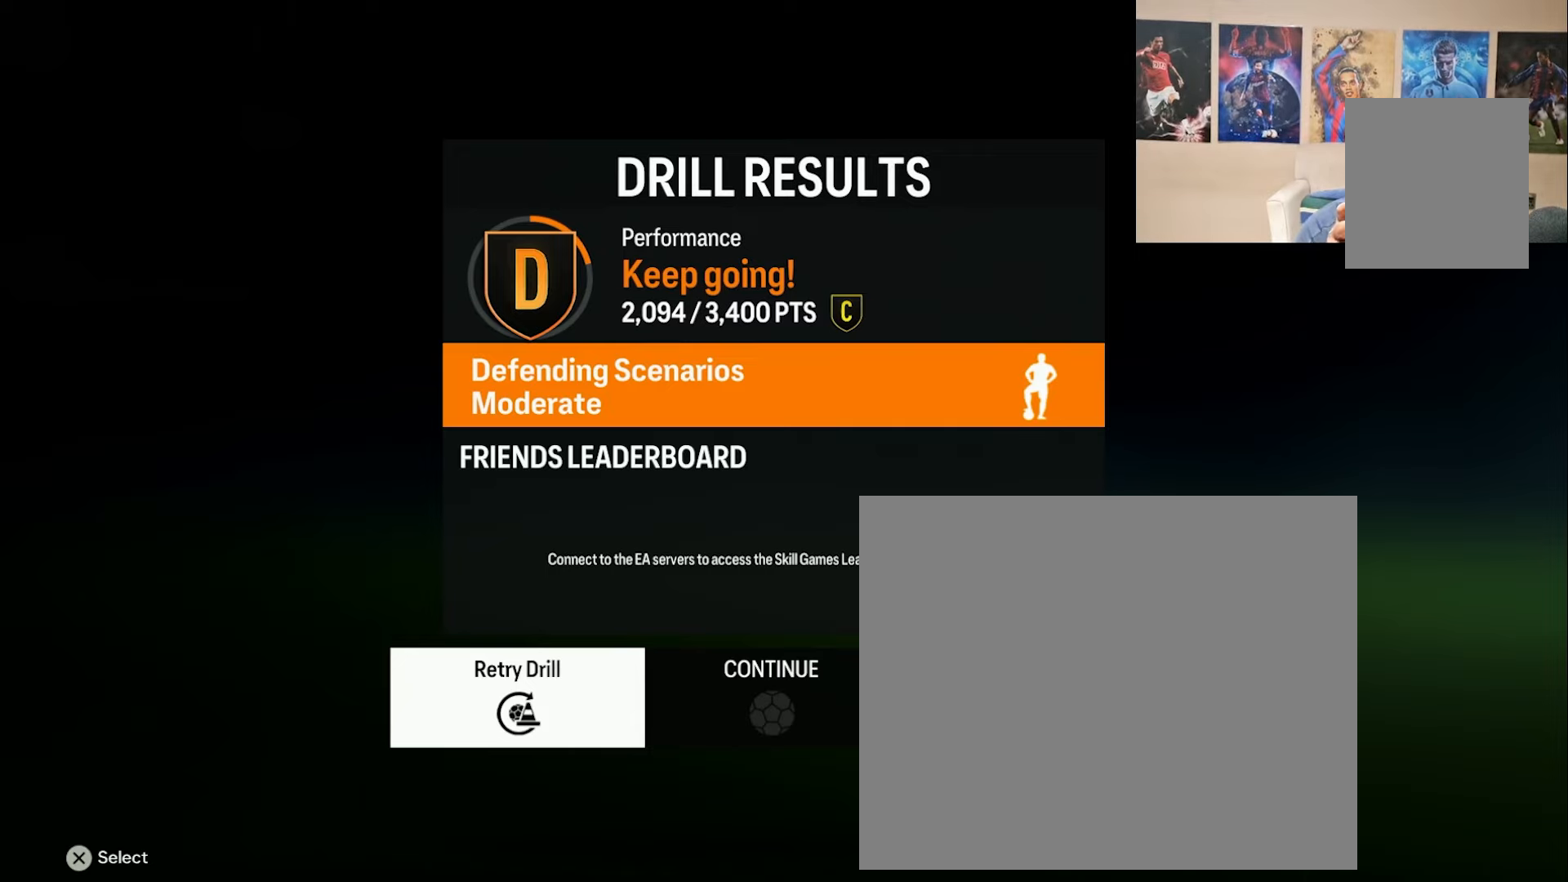
Gameplay with a controller (PlayStation layout); each line is a JSON object with the inputs held at the frame after it. "events" lists button and stick changes between this image and that frame as [ms after this image, input, new state], when the widget could be followed in between.
{"buttons": ["L2", "R2"], "left_stick": "center", "right_stick": "center", "events": [[83, "L2", "down"], [100, "R2", "down"]]}
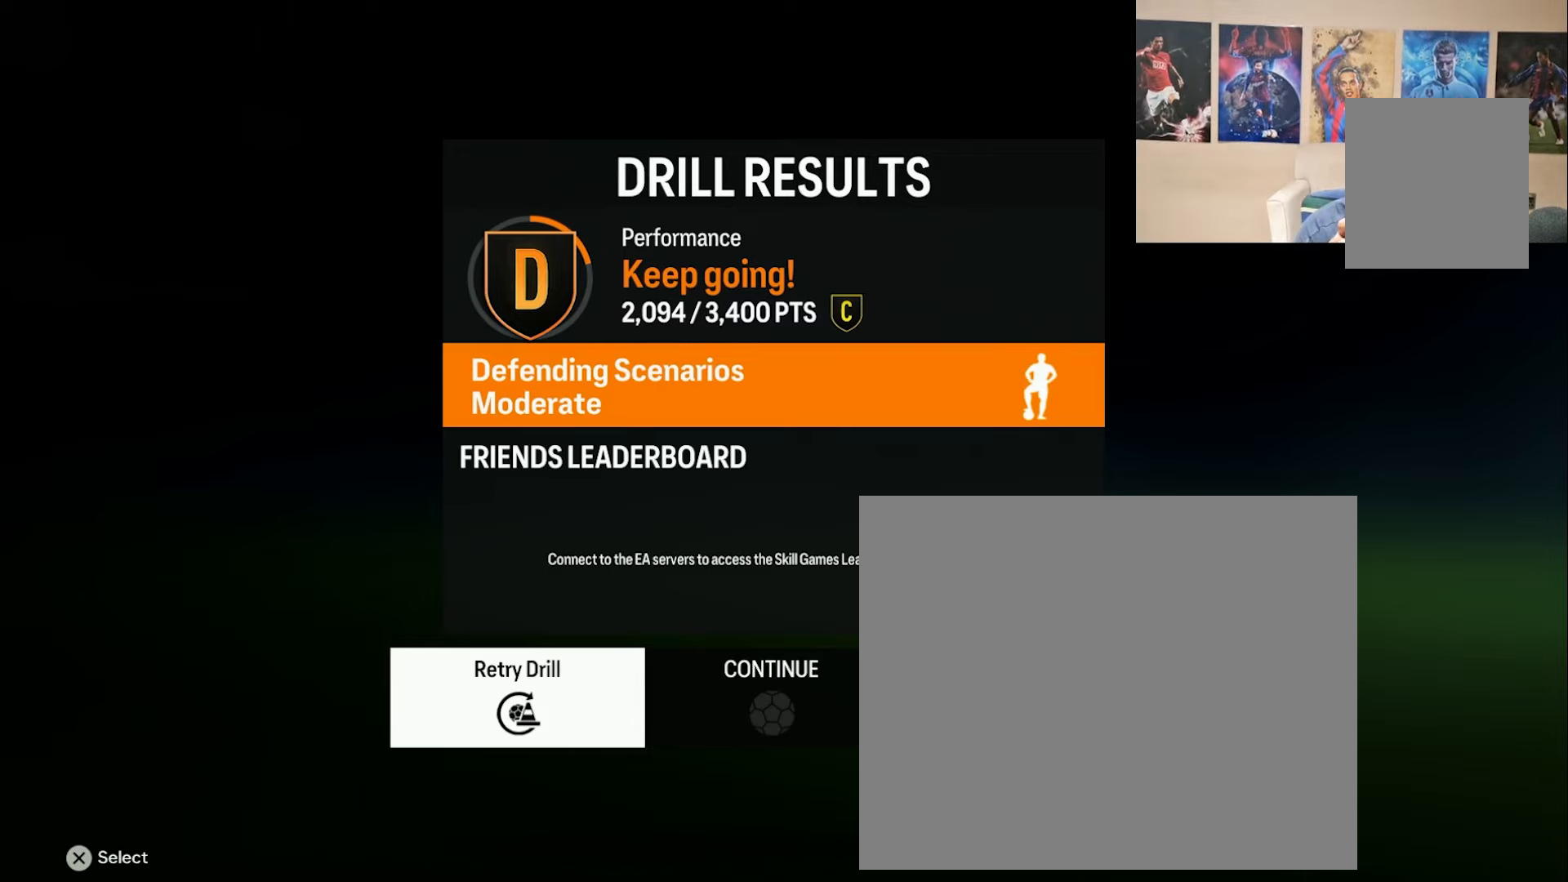
{"buttons": ["R2"], "left_stick": "center", "right_stick": "center", "events": [[434, "L2", "up"]]}
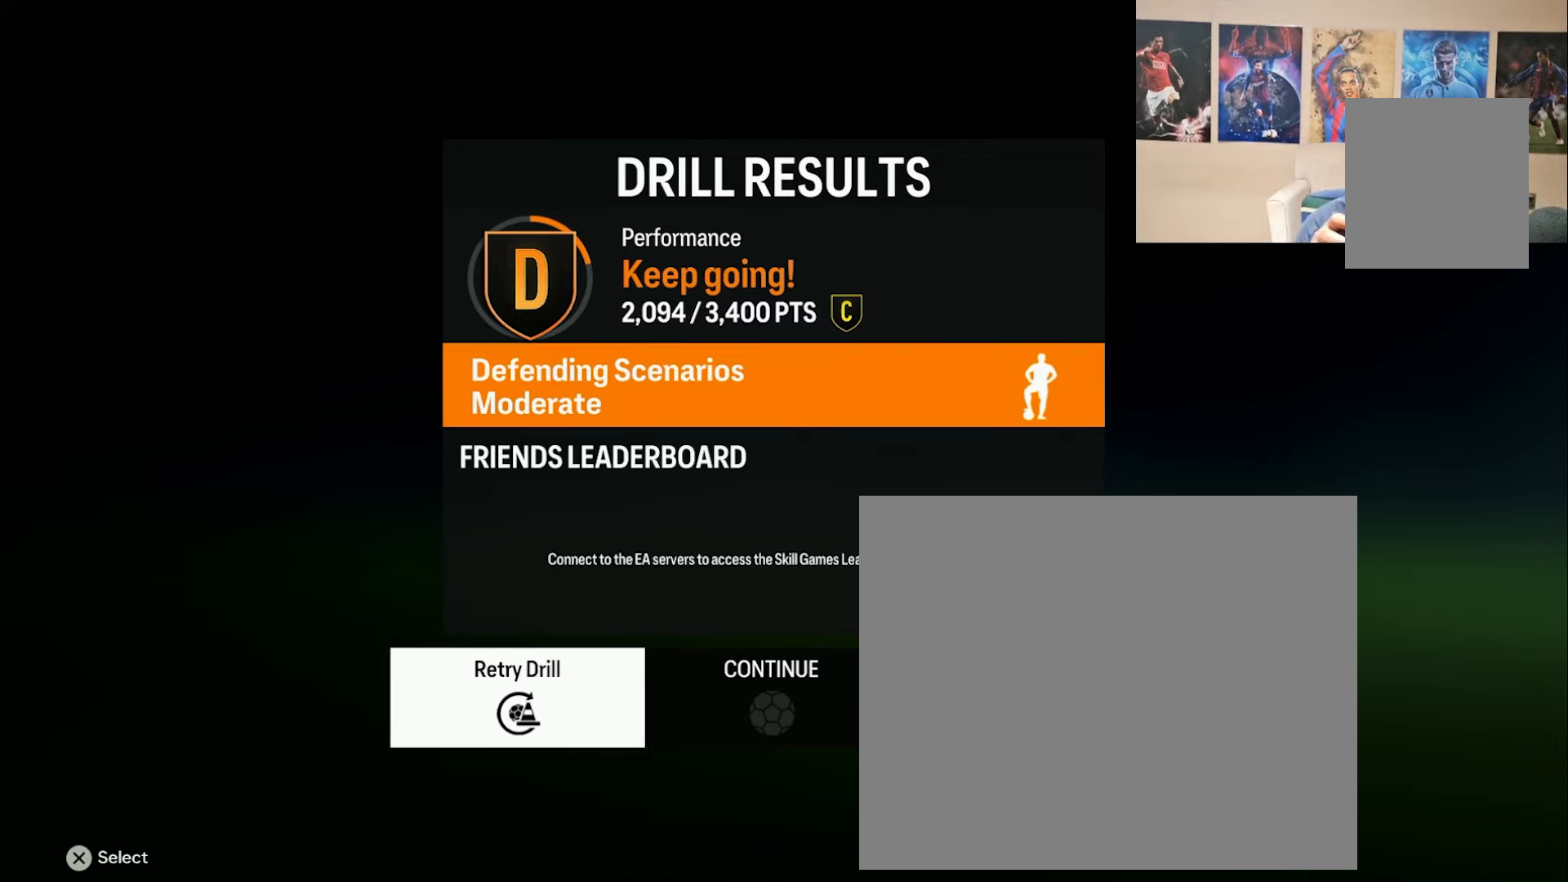
{"buttons": [], "left_stick": "center", "right_stick": "center", "events": [[83, "R2", "up"]]}
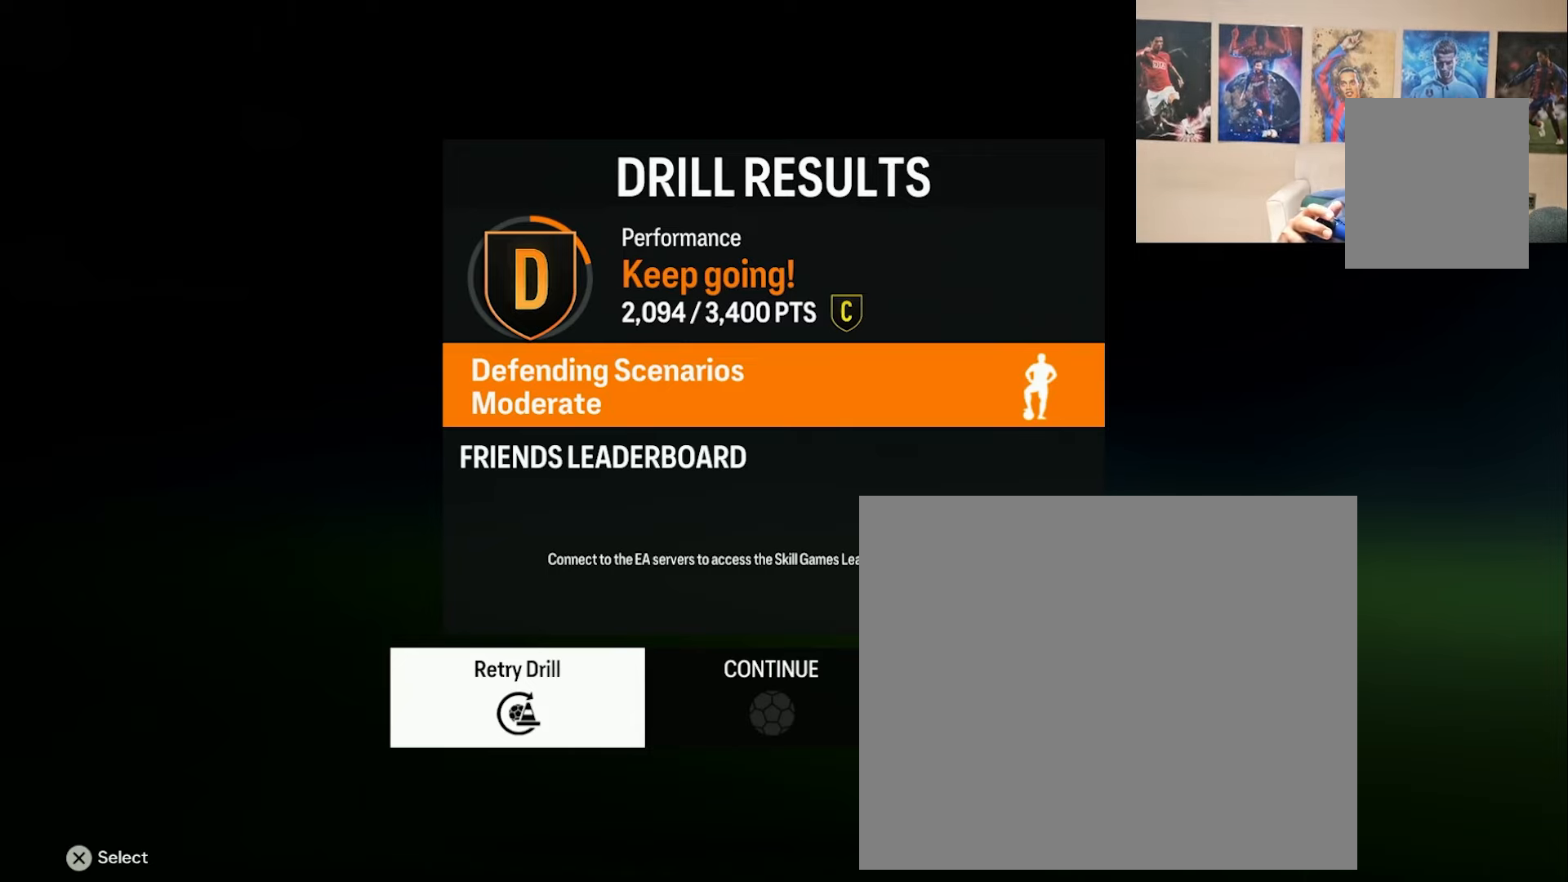
{"buttons": [], "left_stick": "center", "right_stick": "center", "events": []}
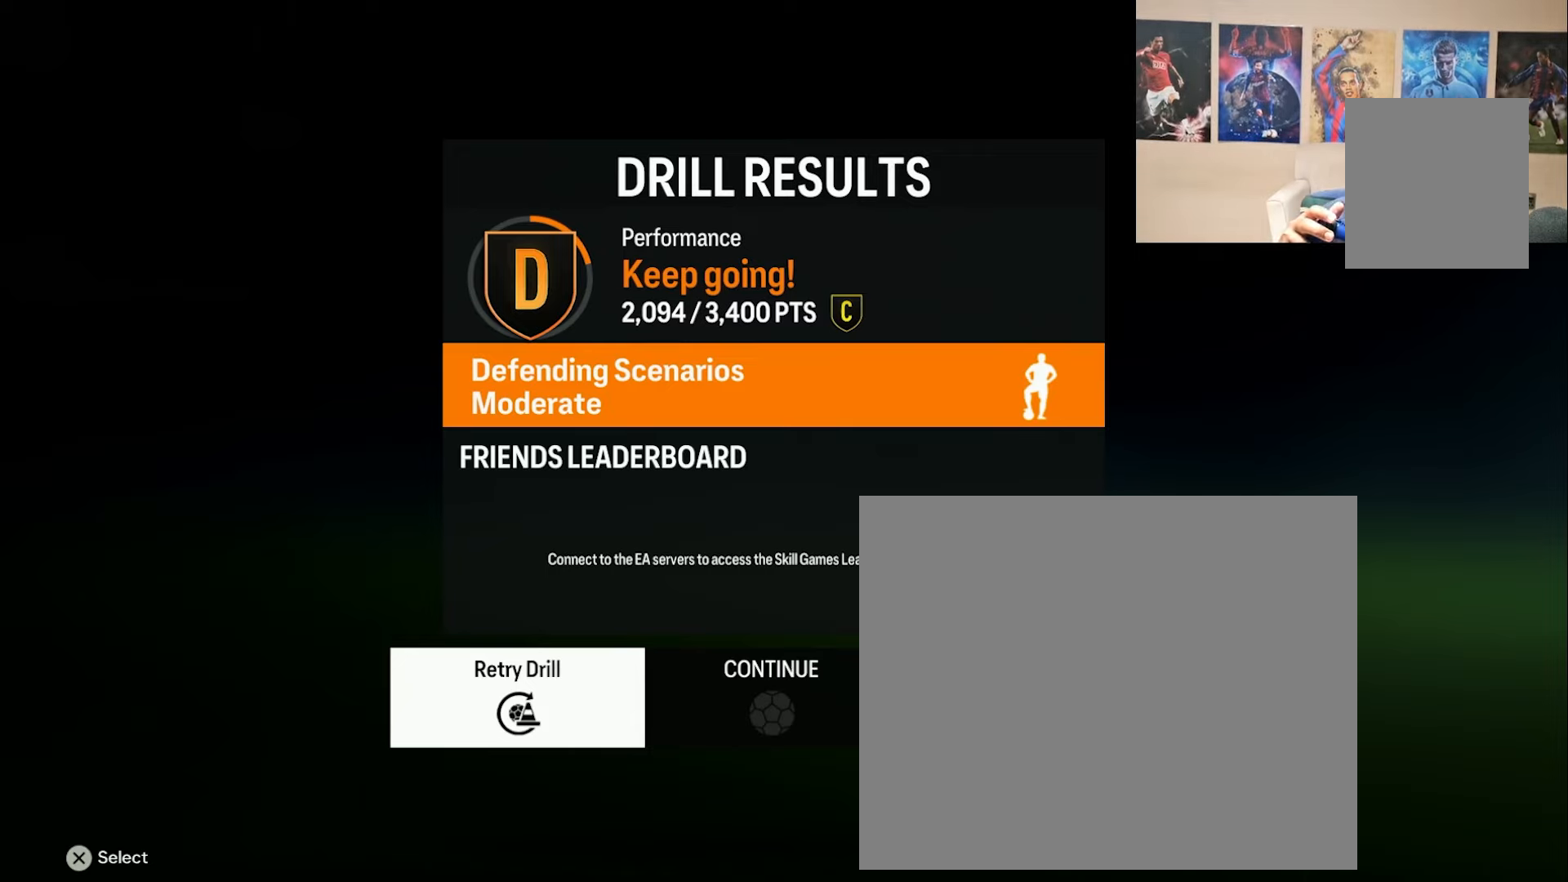
{"buttons": ["R2"], "left_stick": "center", "right_stick": "center", "events": [[367, "R2", "down"]]}
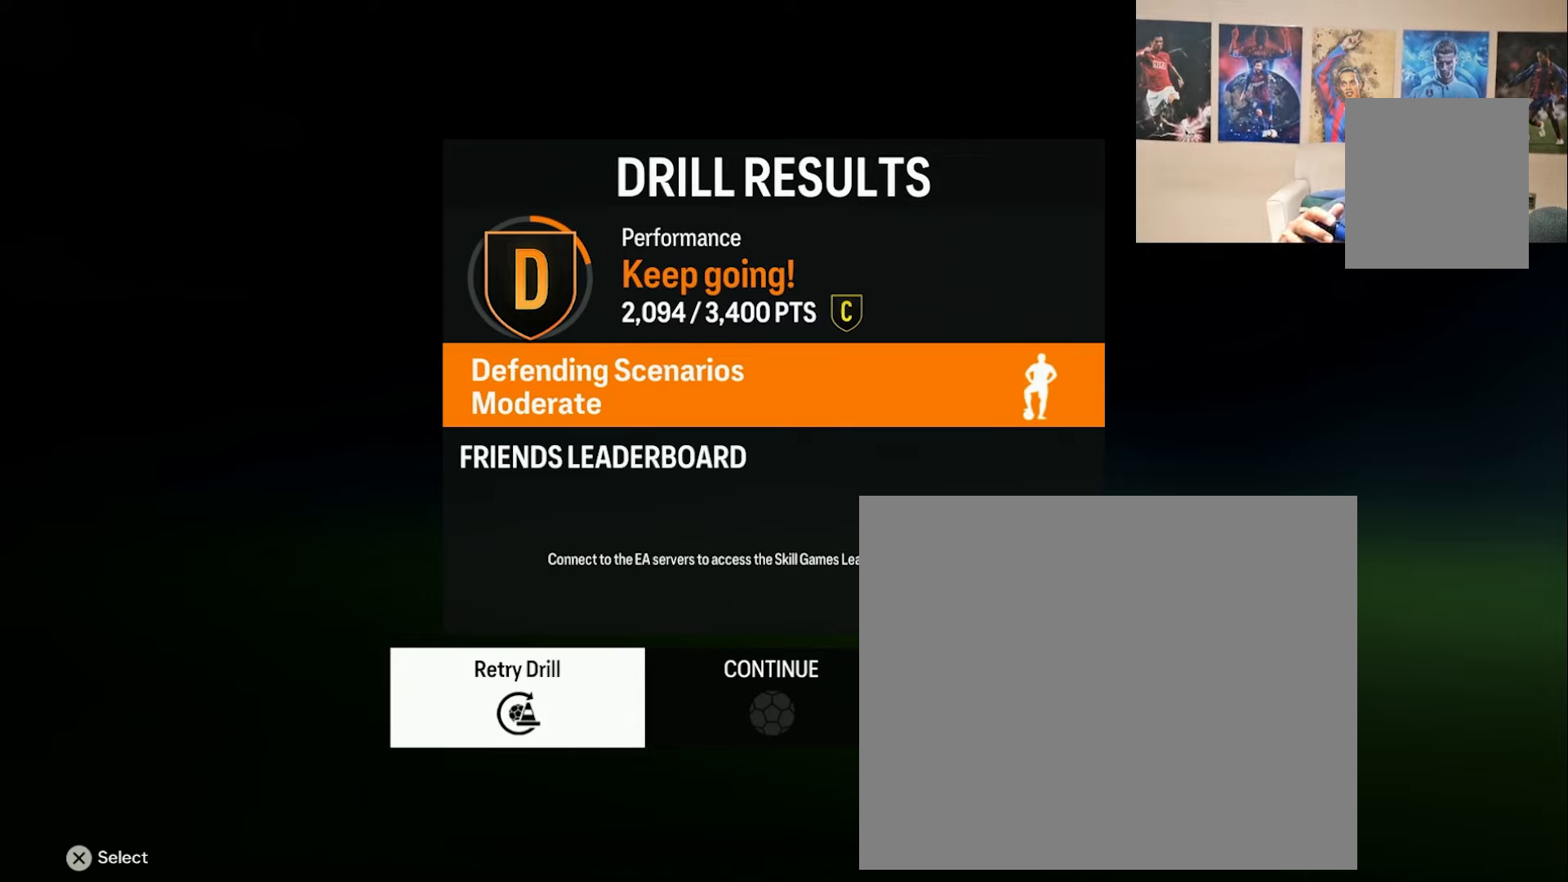
{"buttons": [], "left_stick": "center", "right_stick": "center", "events": [[101, "R2", "up"]]}
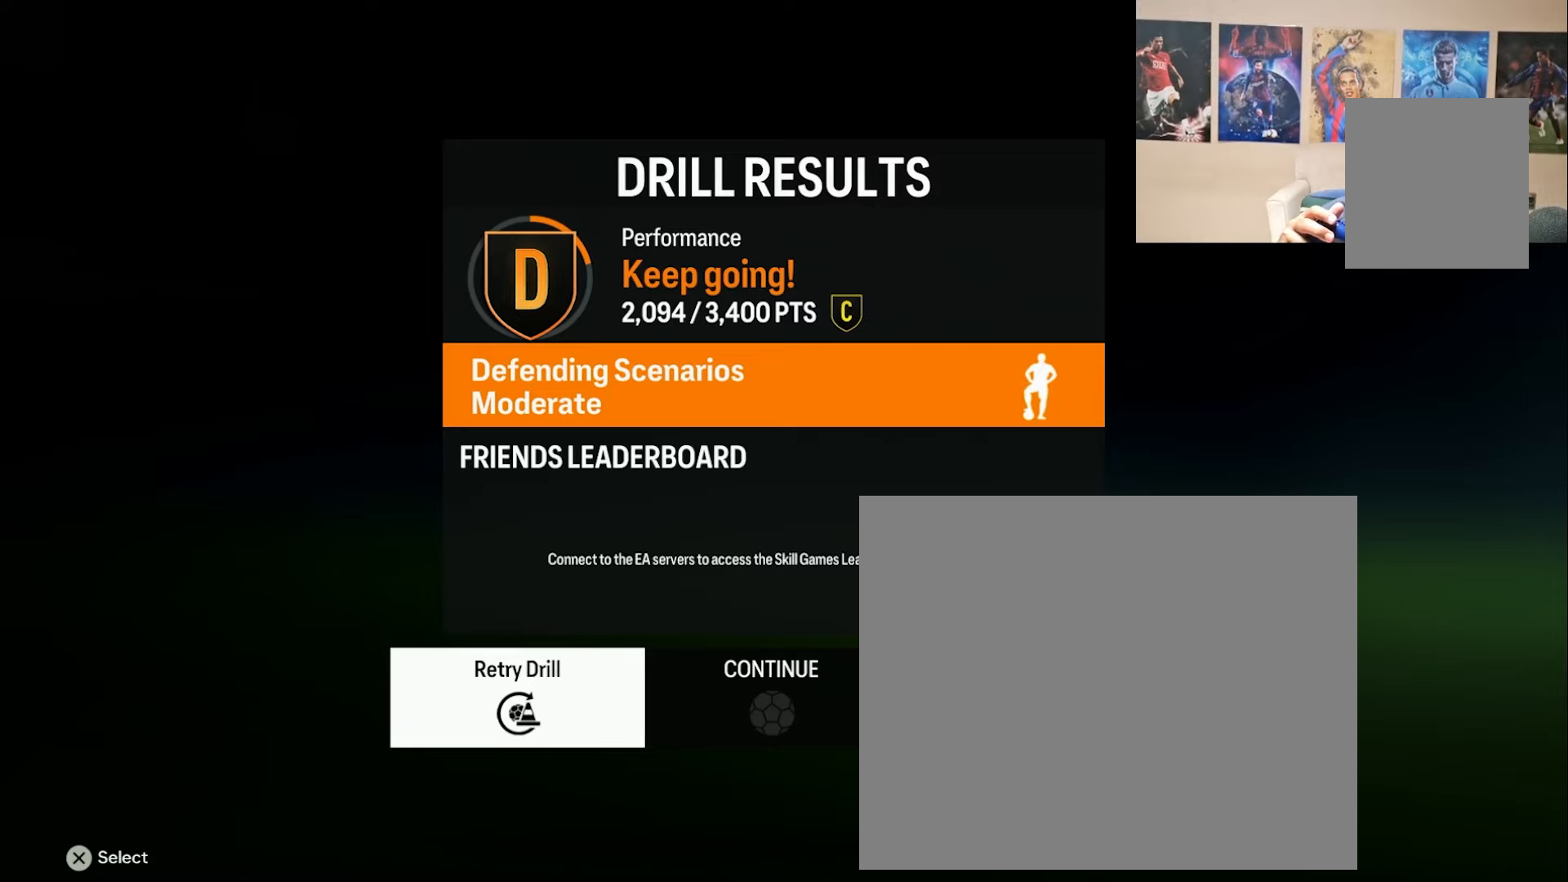
{"buttons": [], "left_stick": "center", "right_stick": "center", "events": []}
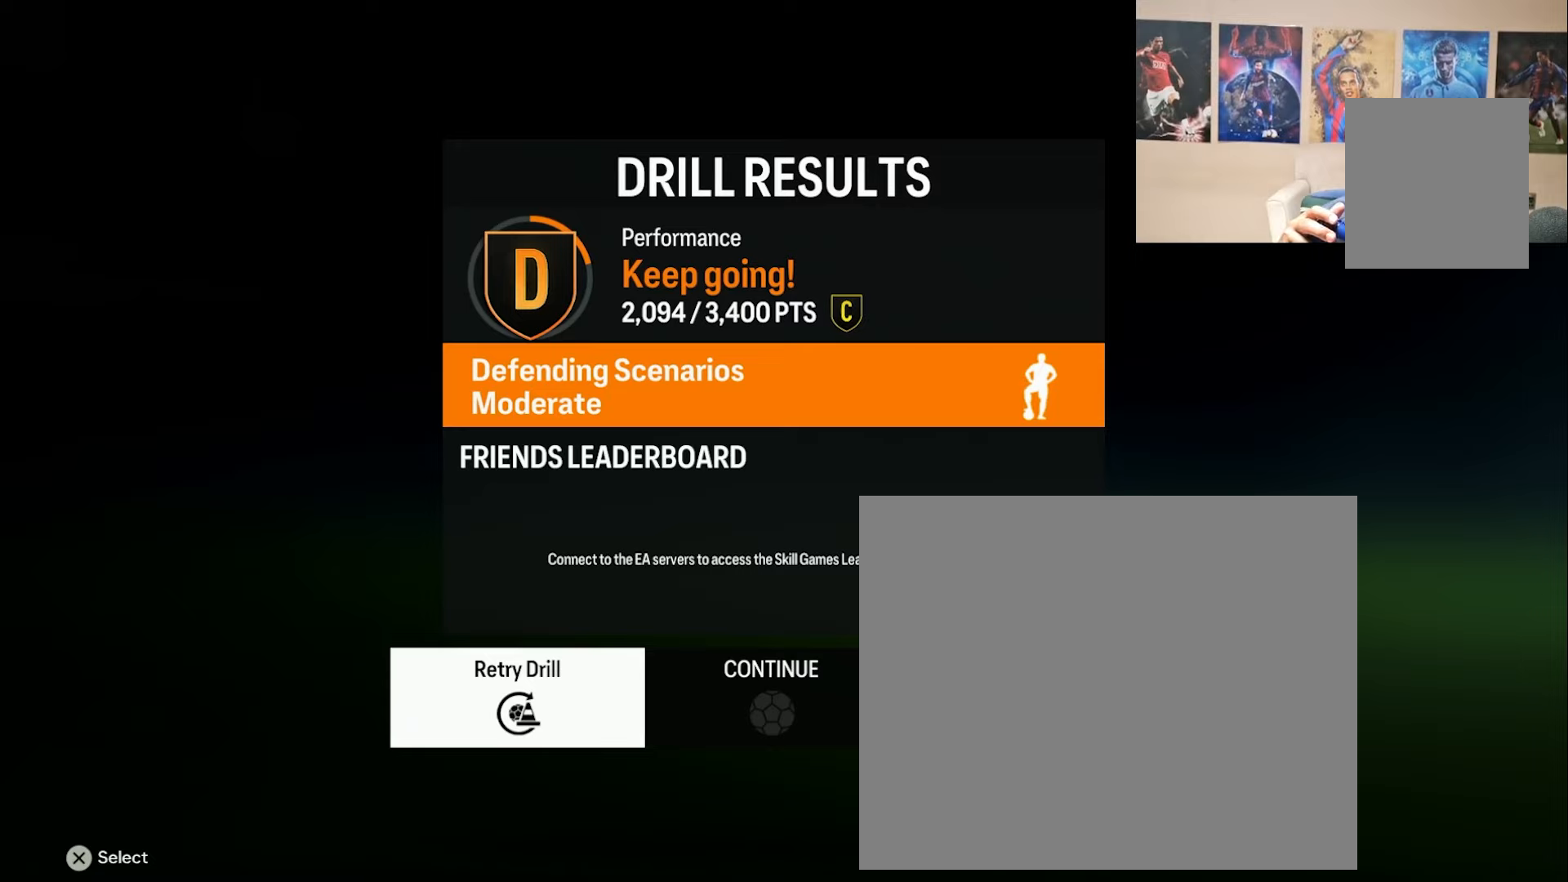
{"buttons": [], "left_stick": "center", "right_stick": "center", "events": []}
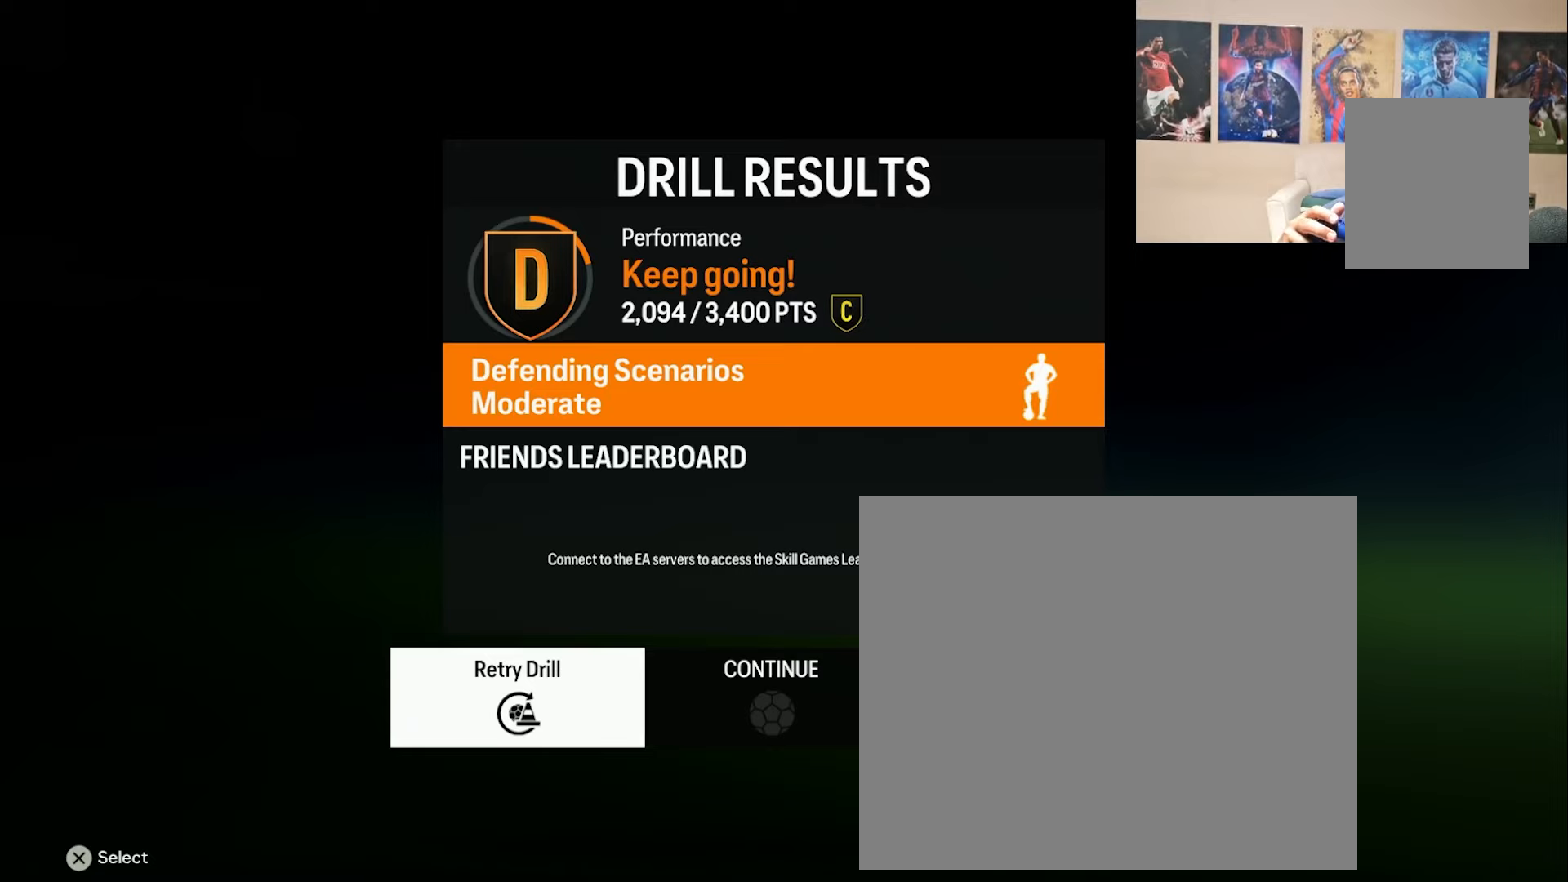
{"buttons": [], "left_stick": "center", "right_stick": "center", "events": []}
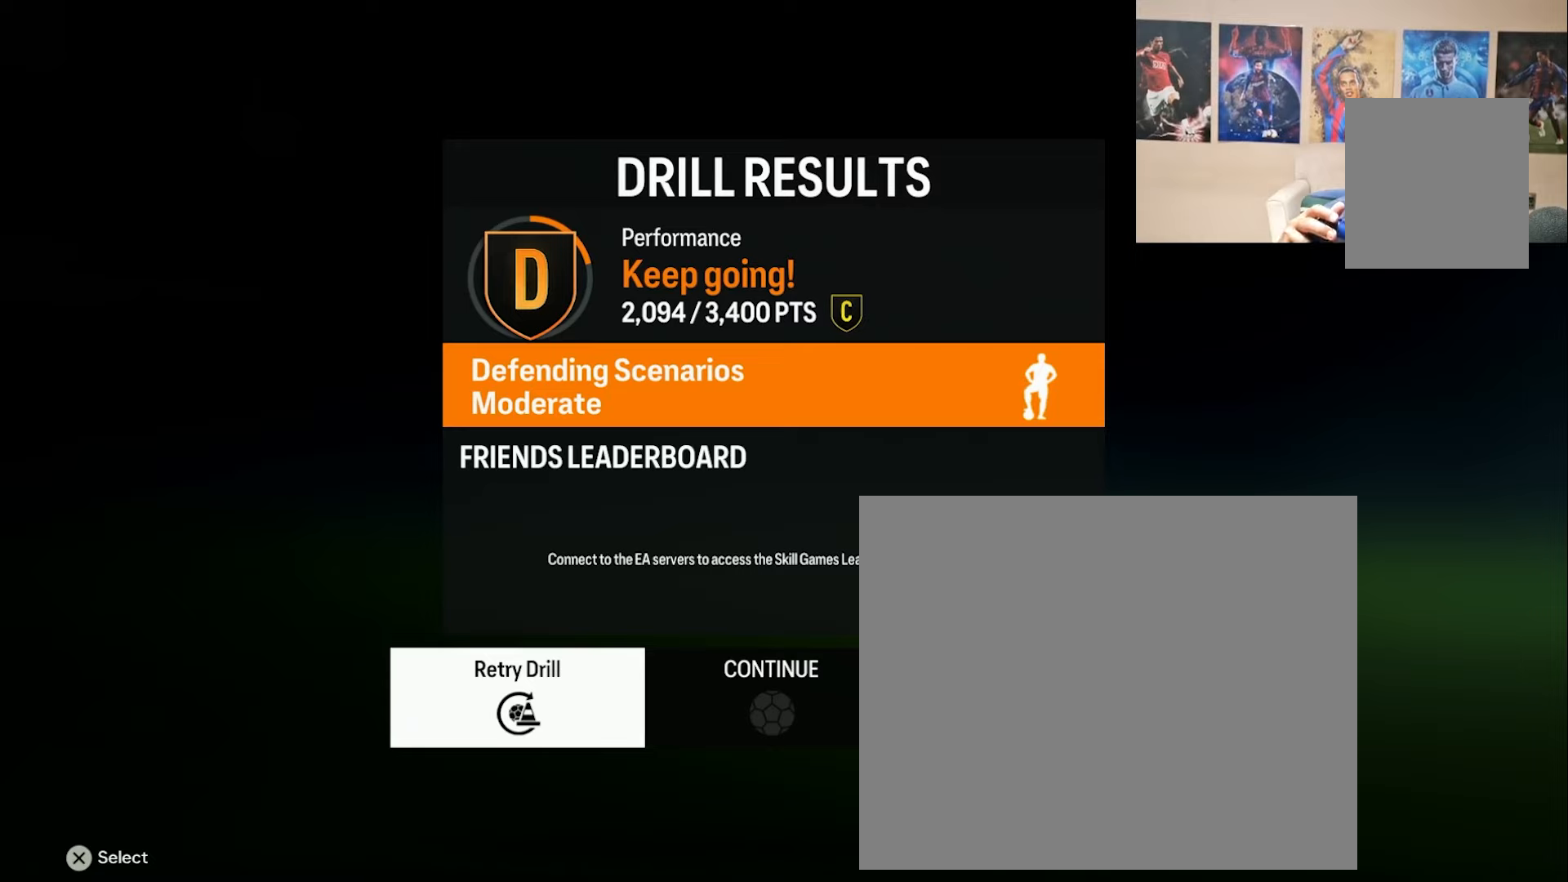
{"buttons": ["L2"], "left_stick": "center", "right_stick": "center", "events": [[133, "L2", "down"]]}
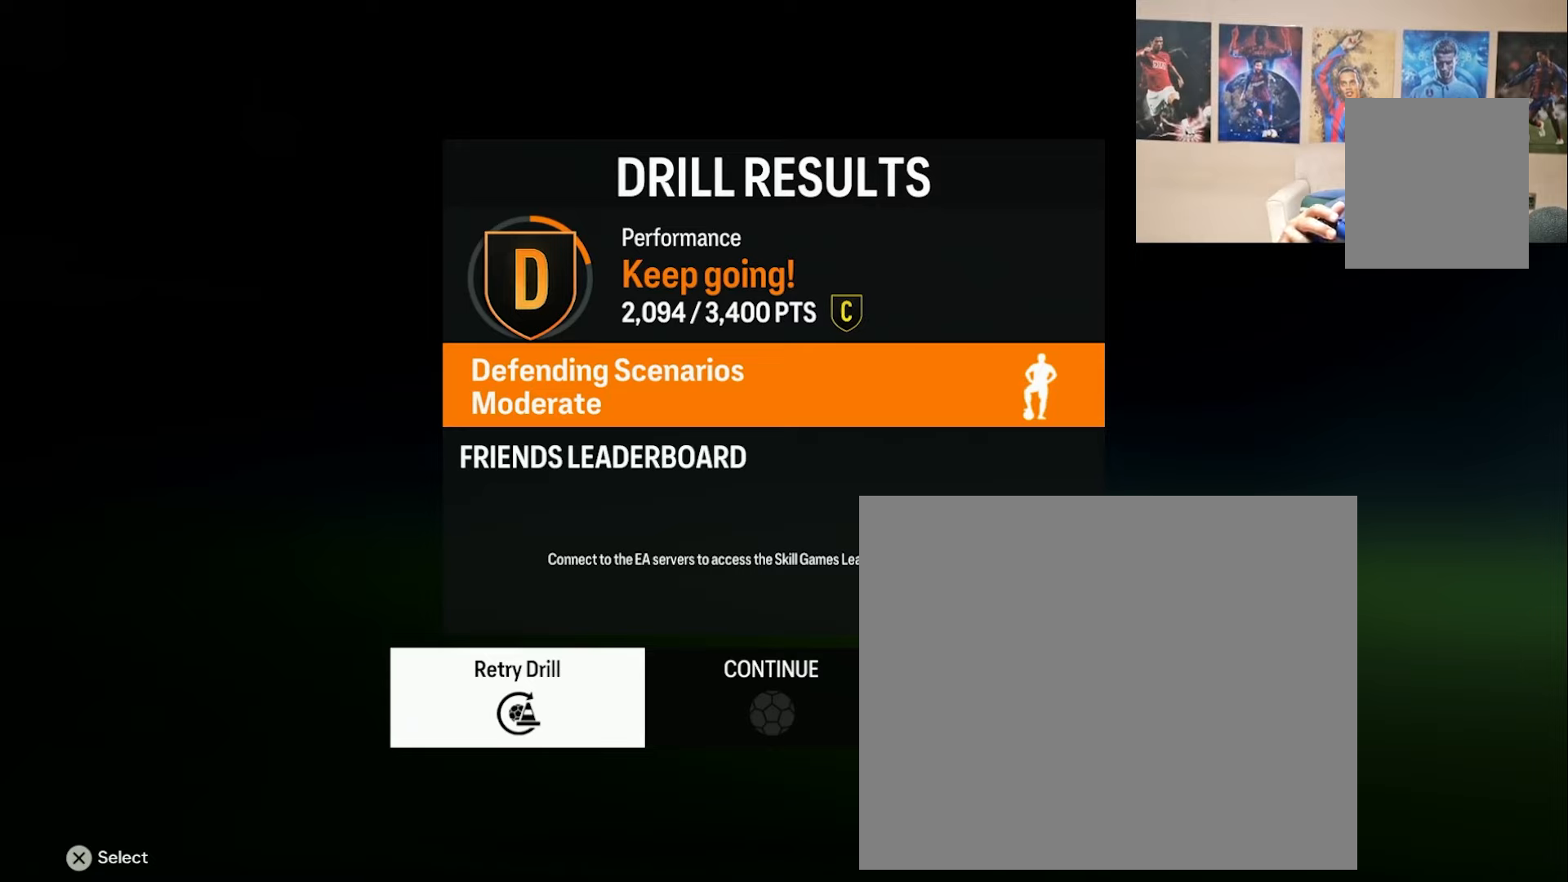
{"buttons": [], "left_stick": "center", "right_stick": "center", "events": [[117, "L2", "up"]]}
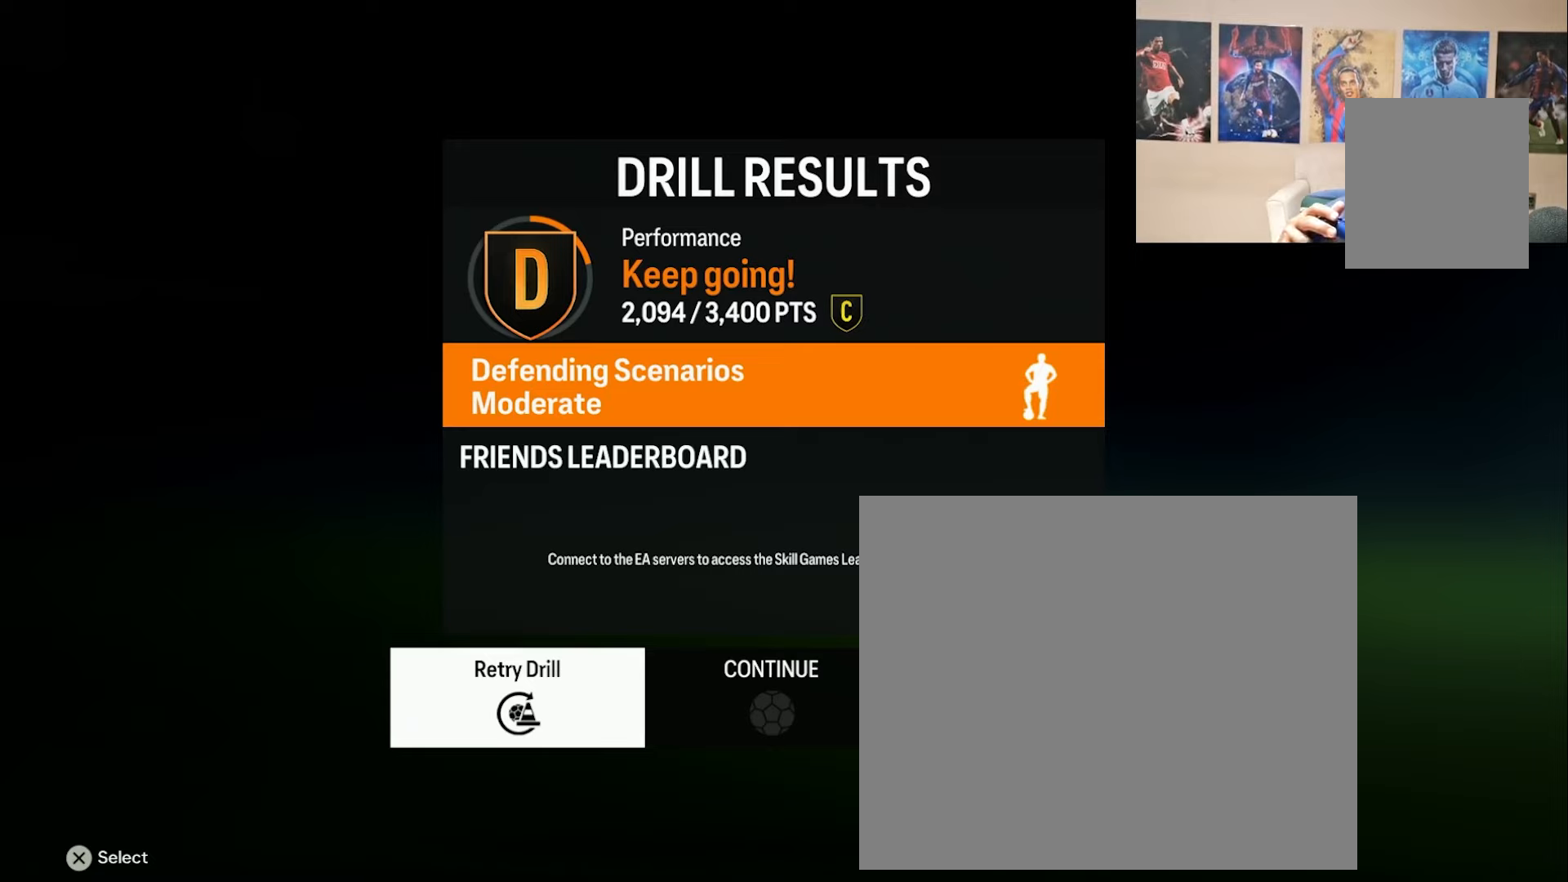
{"buttons": [], "left_stick": "center", "right_stick": "center", "events": []}
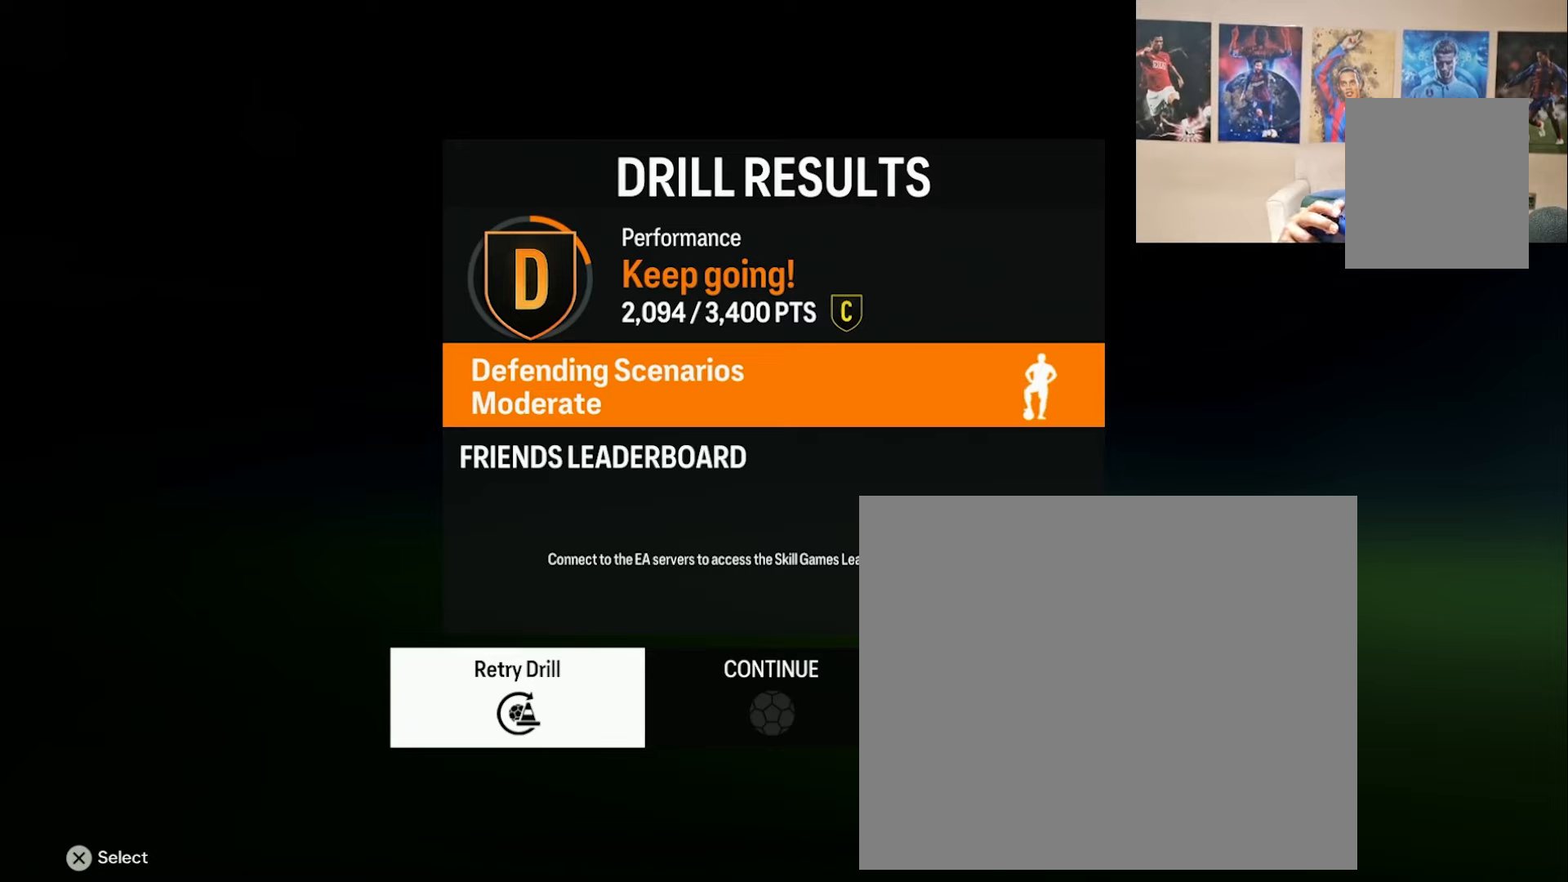
{"buttons": [], "left_stick": "center", "right_stick": "center", "events": []}
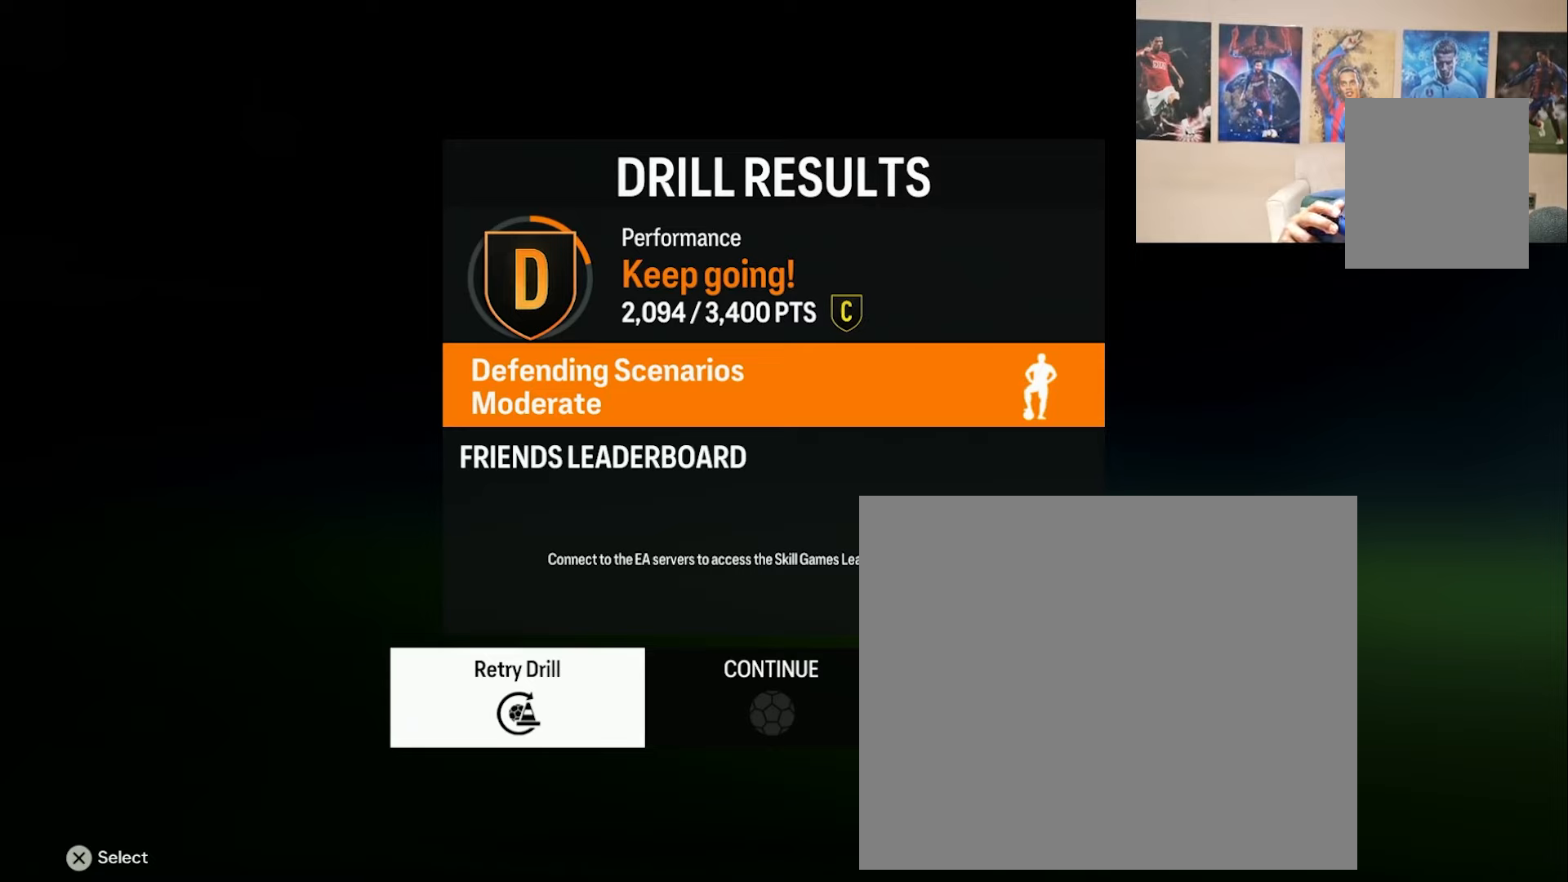
{"buttons": [], "left_stick": "center", "right_stick": "center", "events": []}
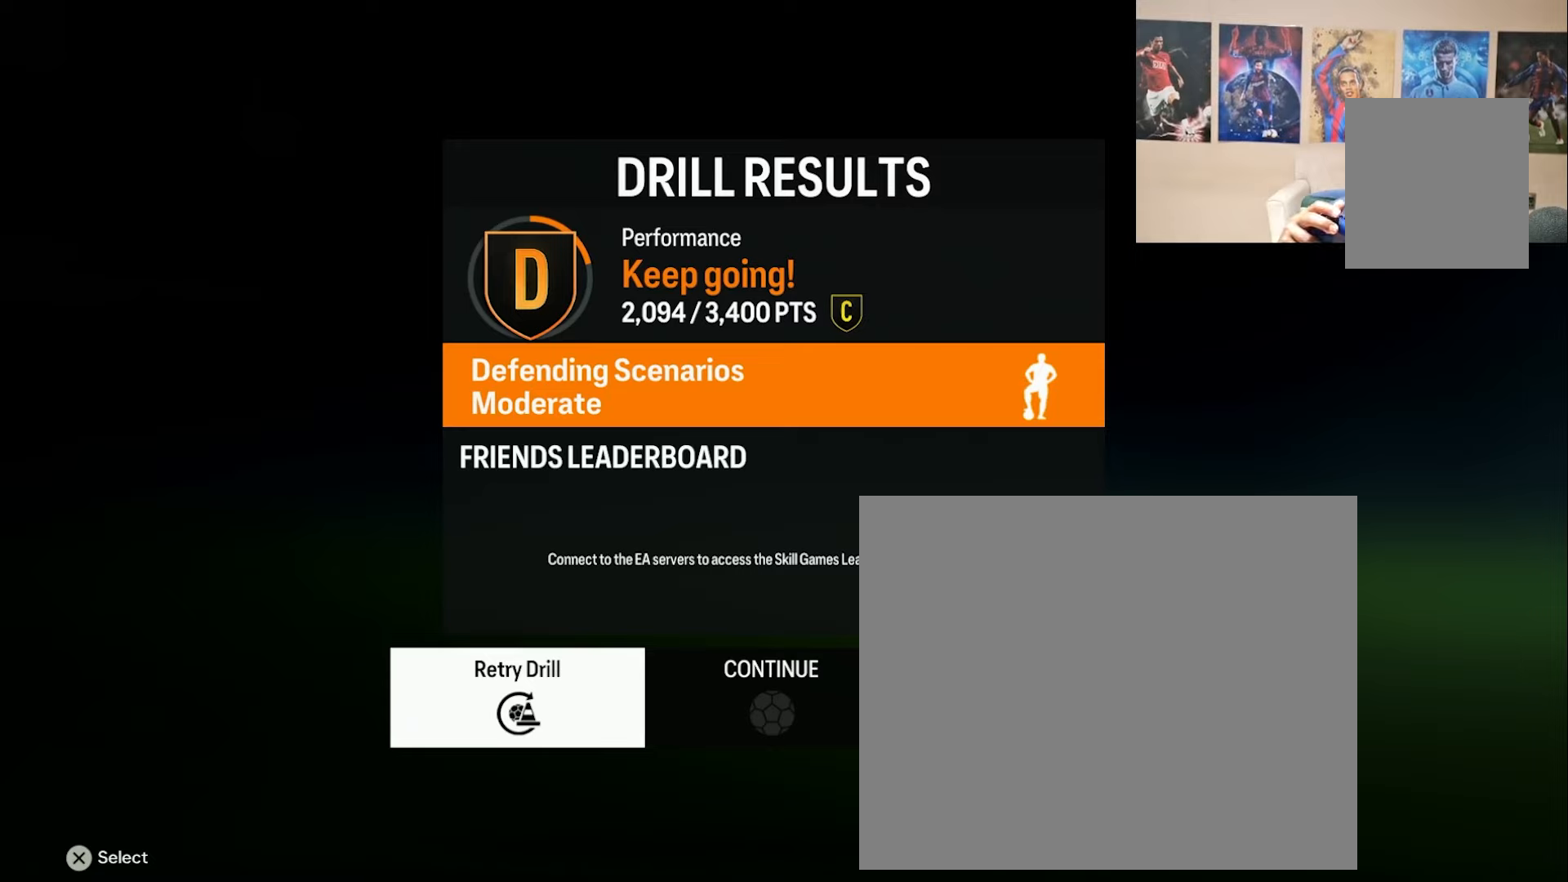
{"buttons": [], "left_stick": "center", "right_stick": "center", "events": []}
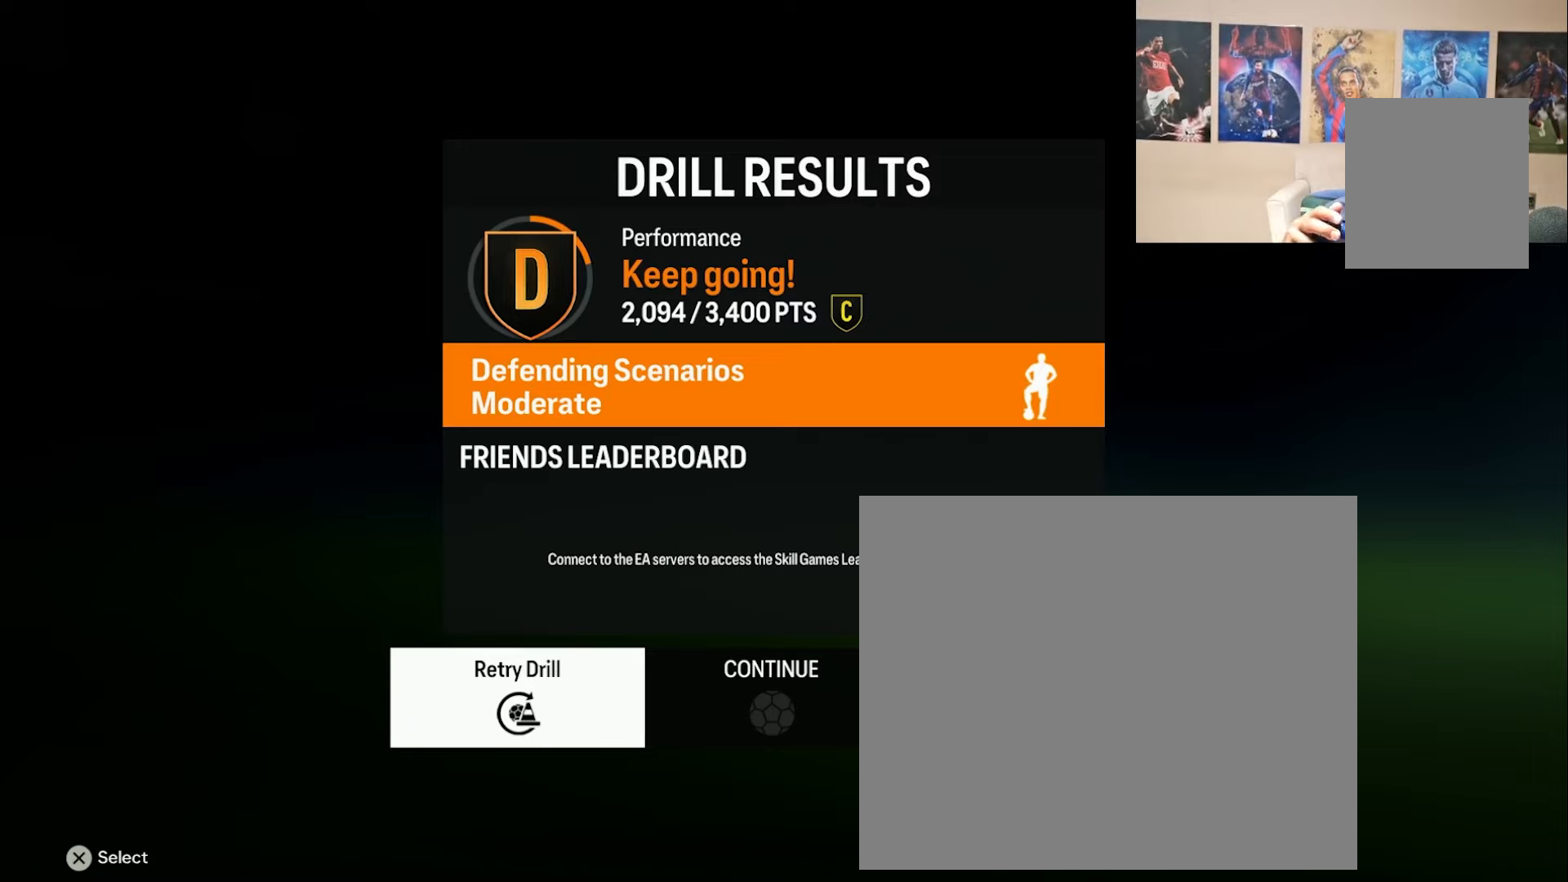
{"buttons": ["CIRCLE"], "left_stick": "center", "right_stick": "center", "events": [[401, "CIRCLE", "down"]]}
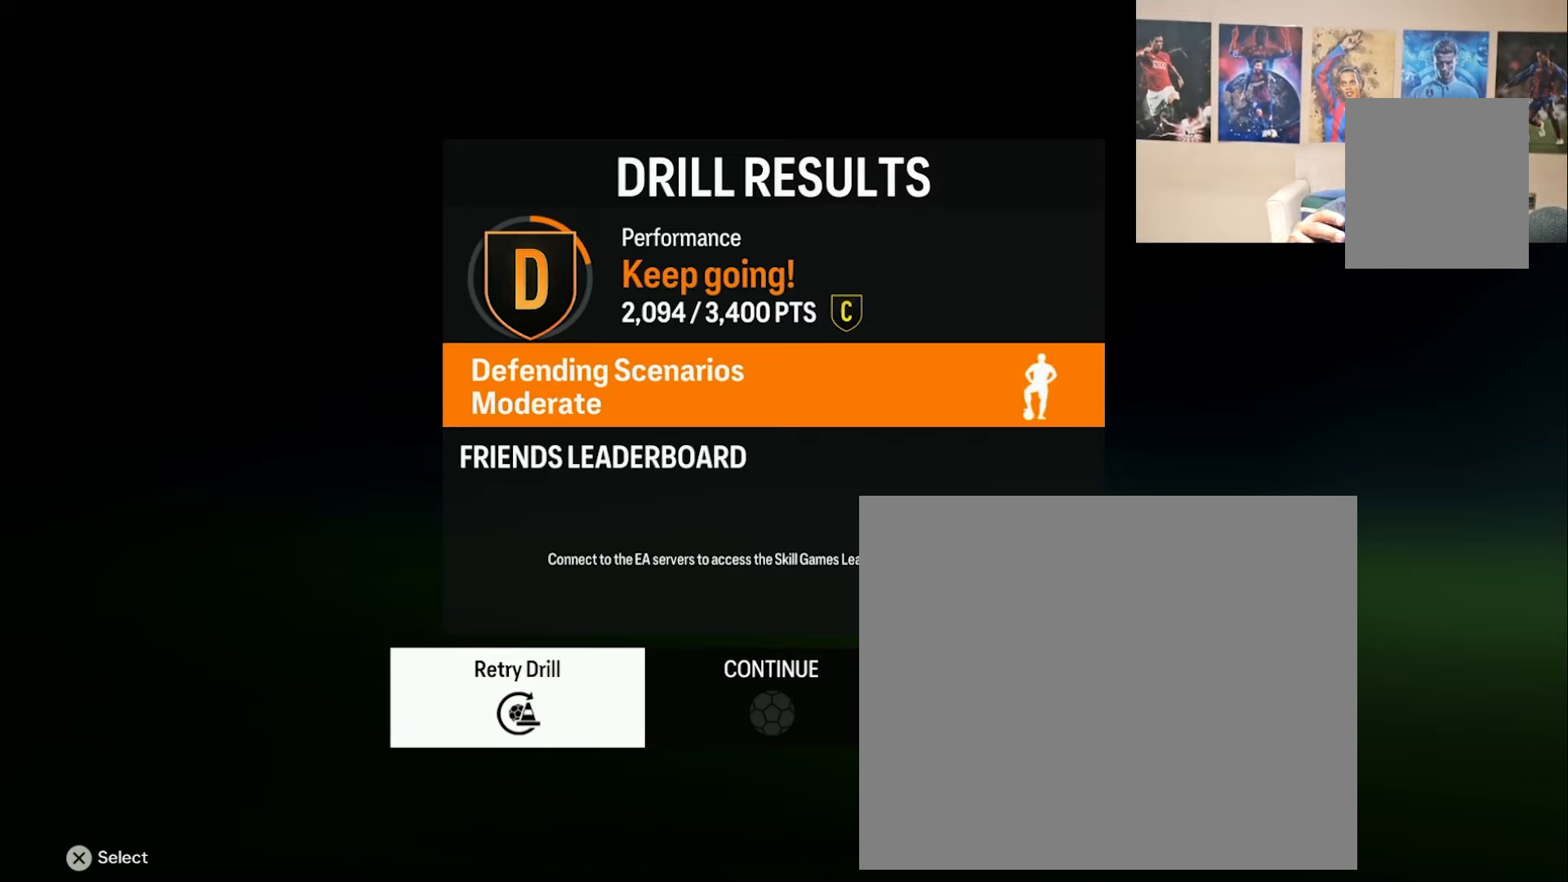
{"buttons": [], "left_stick": "center", "right_stick": "center", "events": [[16, "CIRCLE", "up"]]}
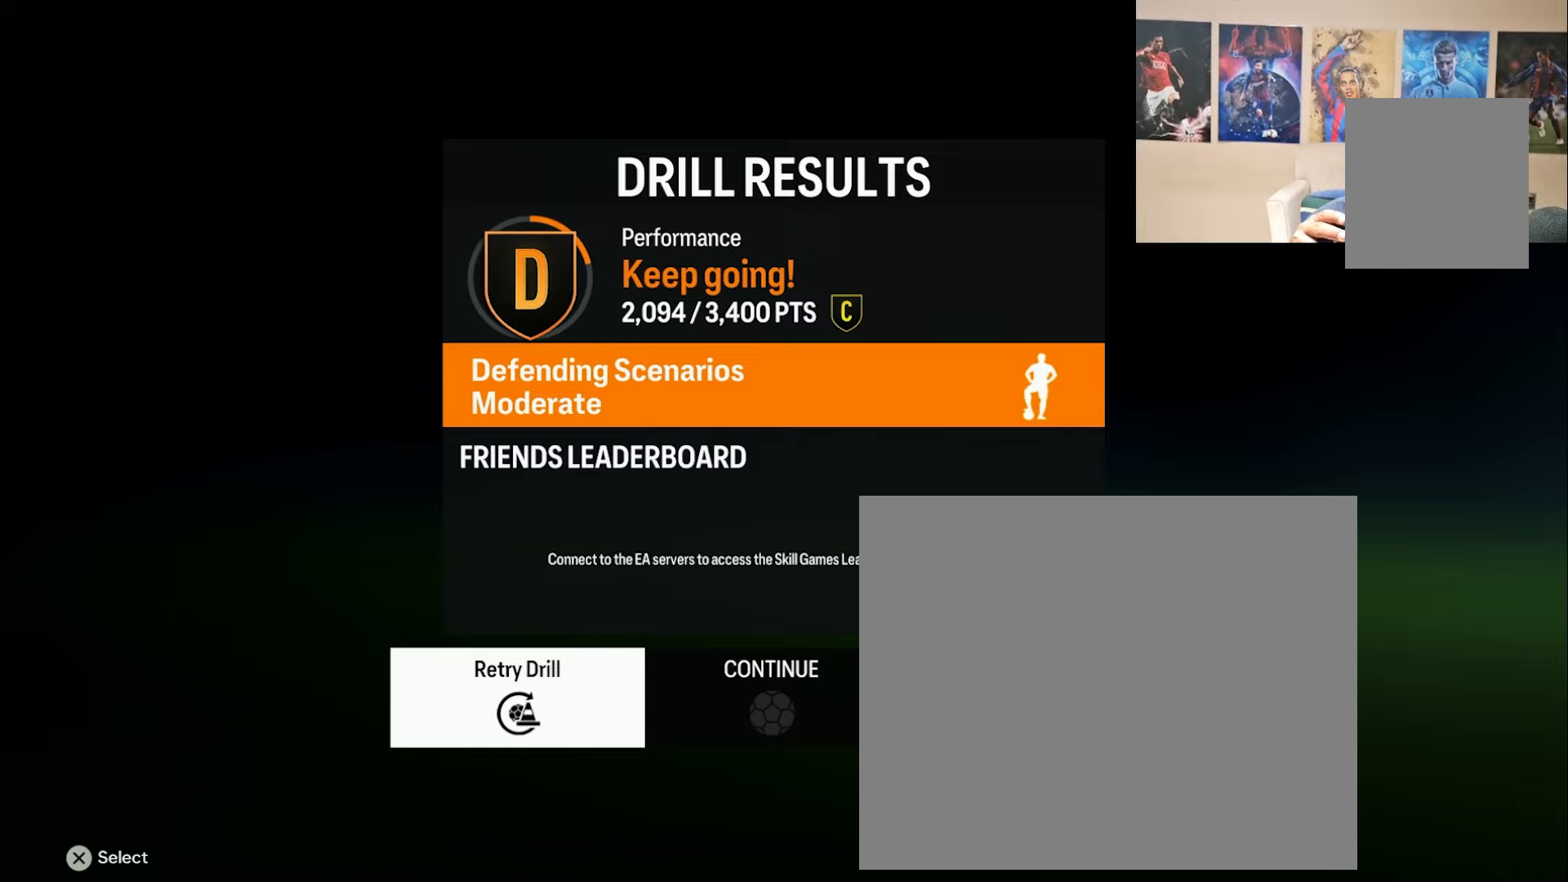
{"buttons": [], "left_stick": "center", "right_stick": "center", "events": []}
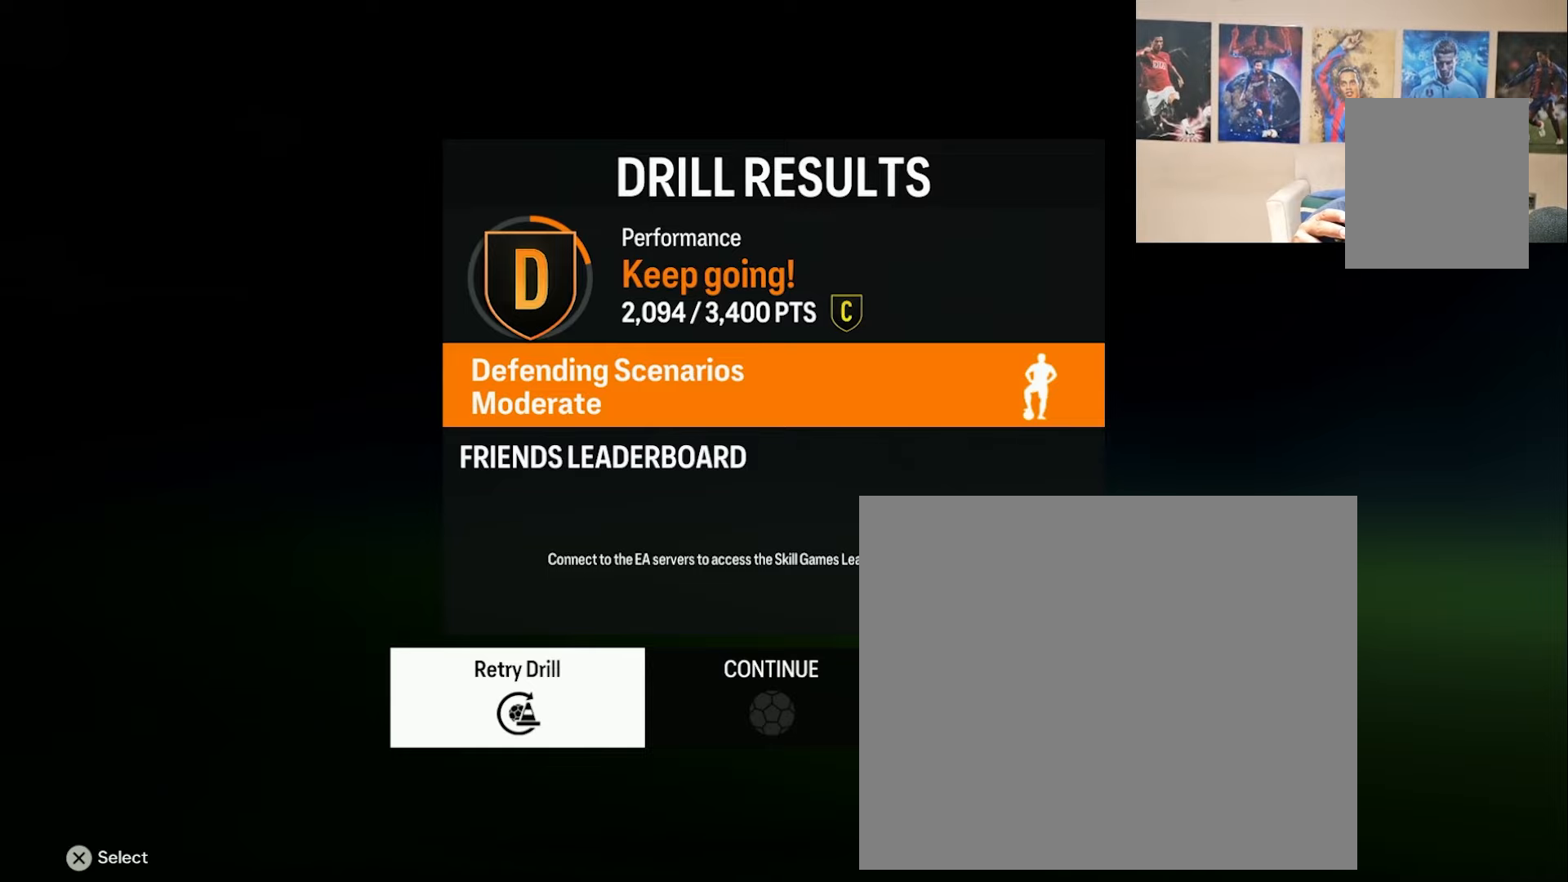
{"buttons": ["L2"], "left_stick": "center", "right_stick": "center", "events": [[17, "CROSS", "down"], [167, "CROSS", "up"], [417, "L2", "down"]]}
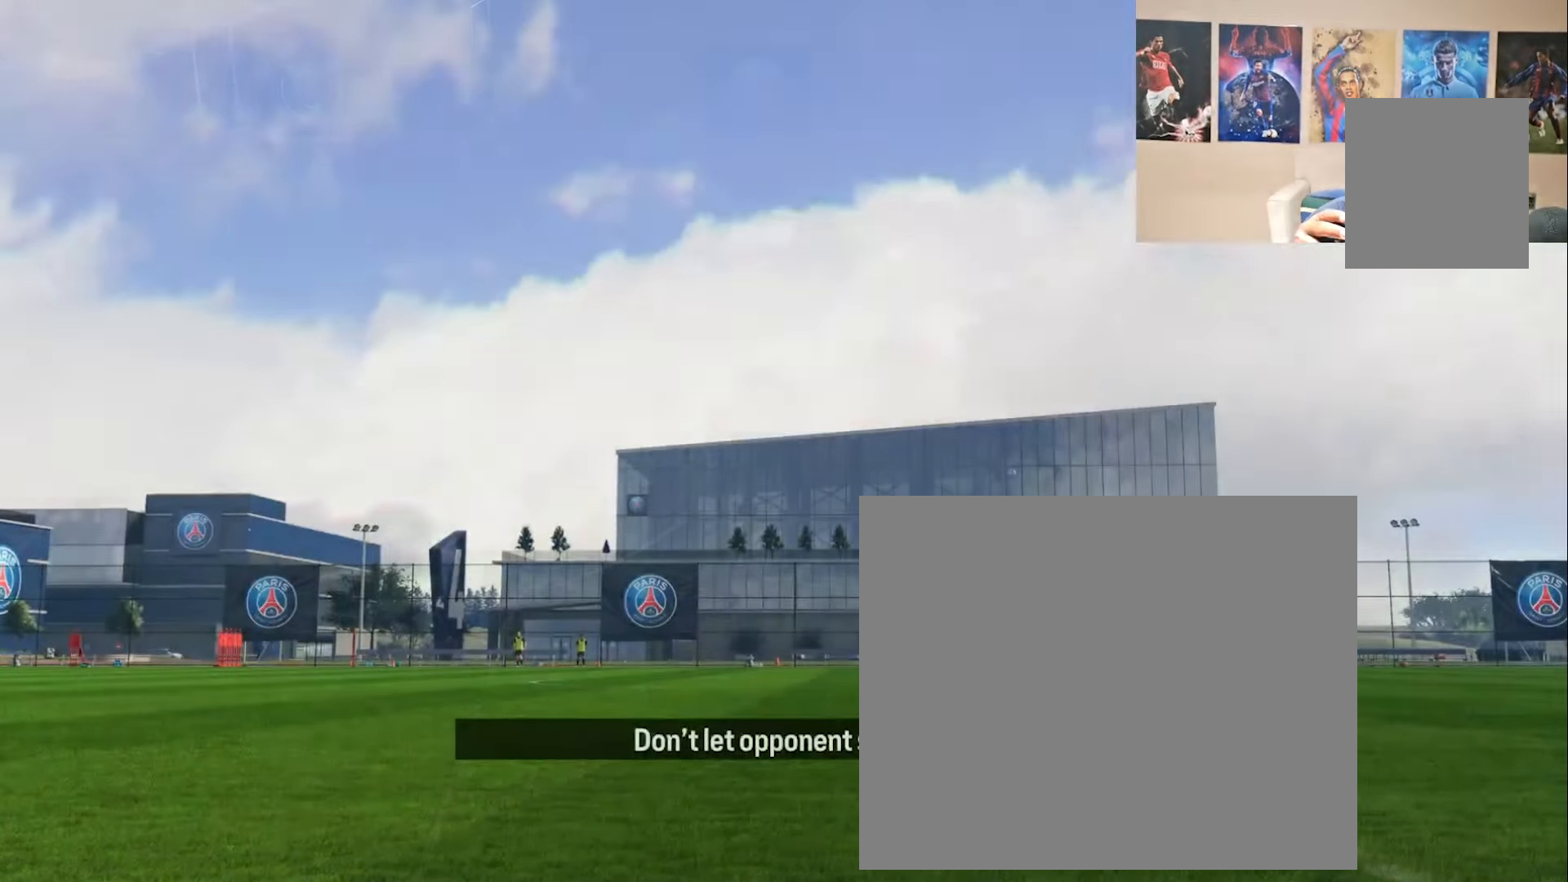
{"buttons": ["L2", "R2"], "left_stick": "up", "right_stick": "center", "events": [[167, "left_stick", "up-left"], [333, "R2", "down"], [333, "left_stick", "up"]]}
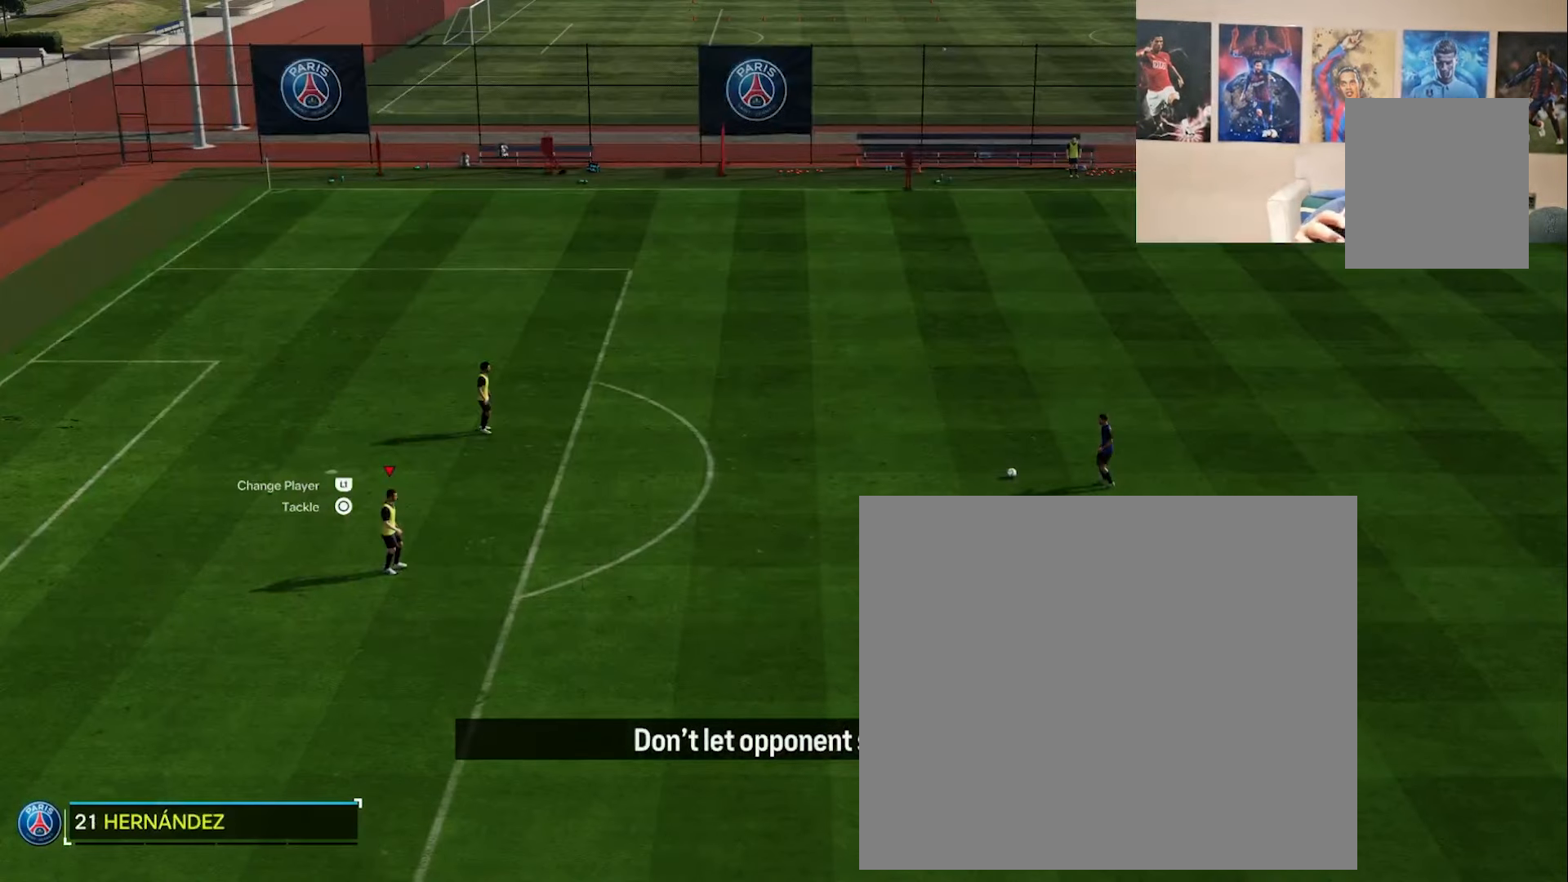
{"buttons": ["L2", "R2"], "left_stick": "down-right", "right_stick": "center", "events": [[17, "left_stick", "up-left"], [251, "left_stick", "down-left"], [417, "left_stick", "down-right"]]}
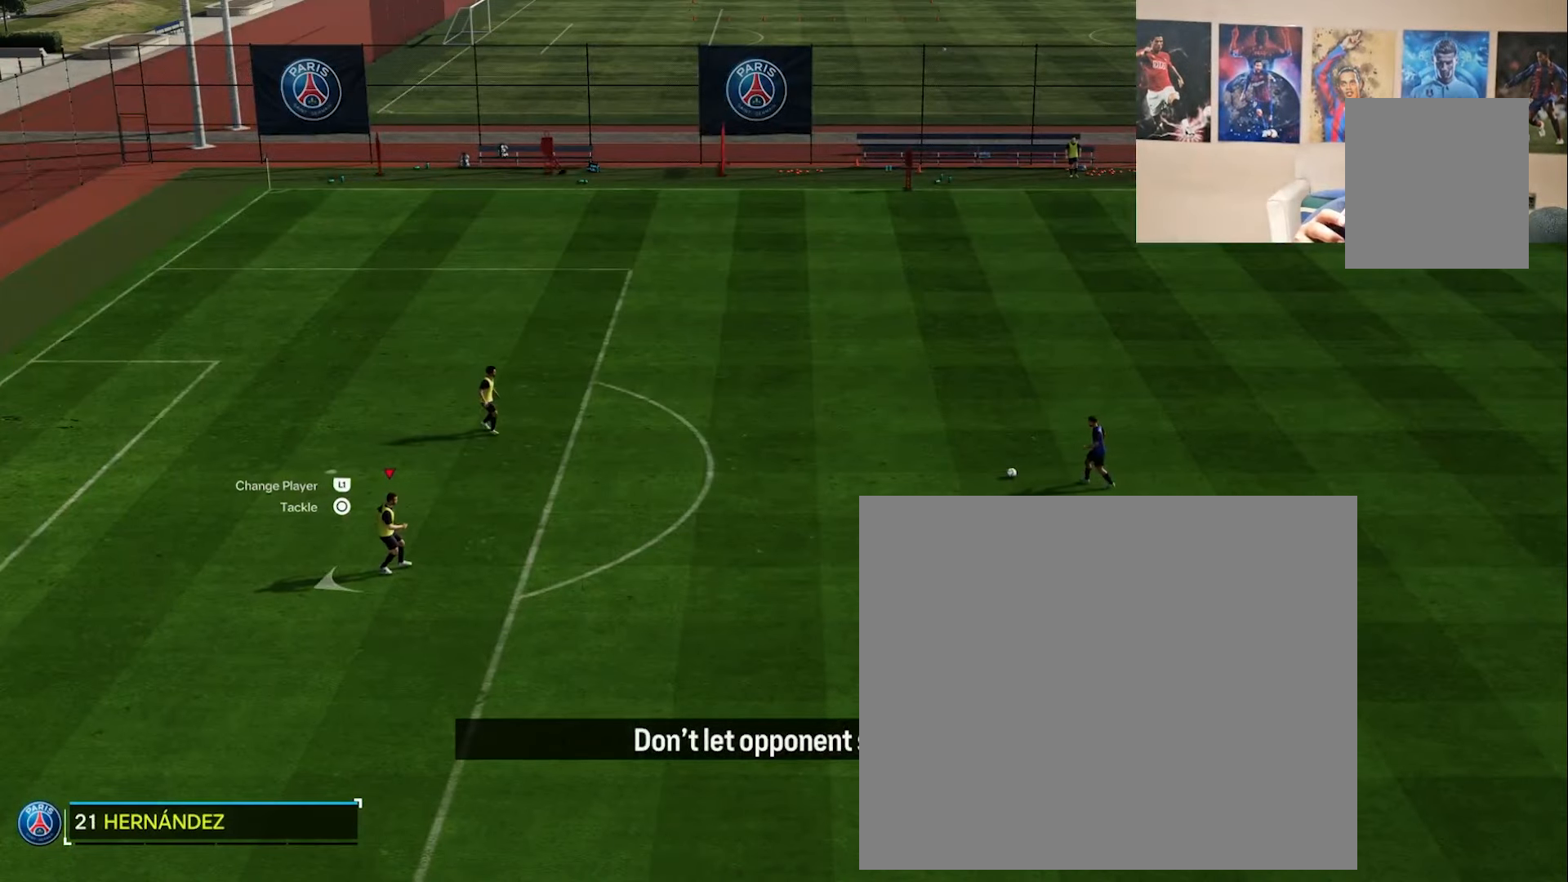
{"buttons": ["L2", "R2"], "left_stick": "up-left", "right_stick": "center", "events": [[200, "left_stick", "up"], [333, "left_stick", "up-left"]]}
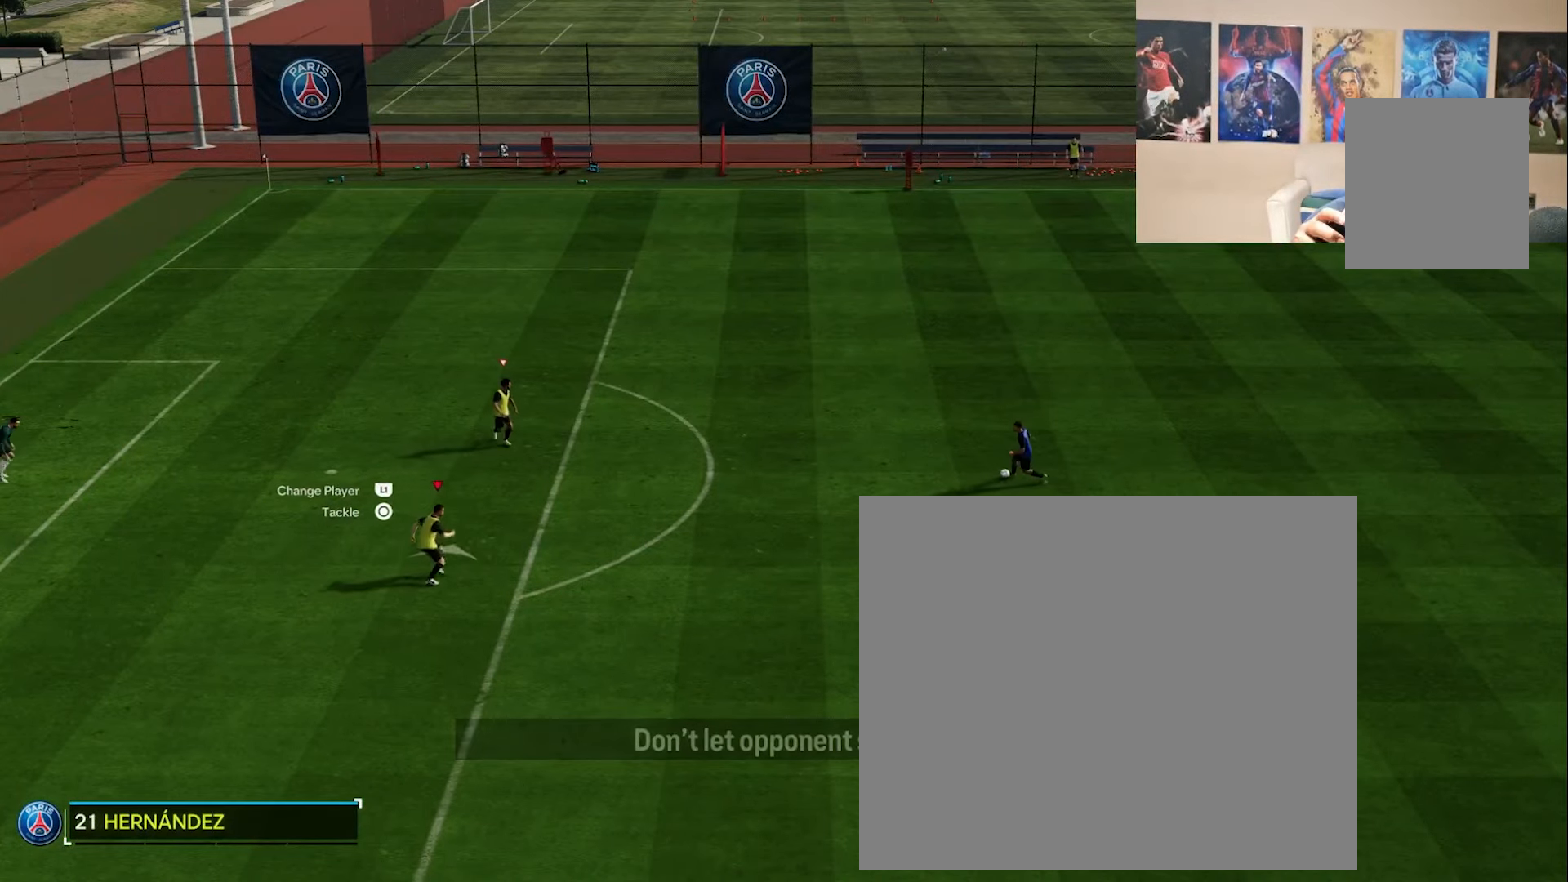
{"buttons": ["L2", "R2"], "left_stick": "up-left", "right_stick": "center", "events": [[67, "L1", "down"], [200, "L1", "up"]]}
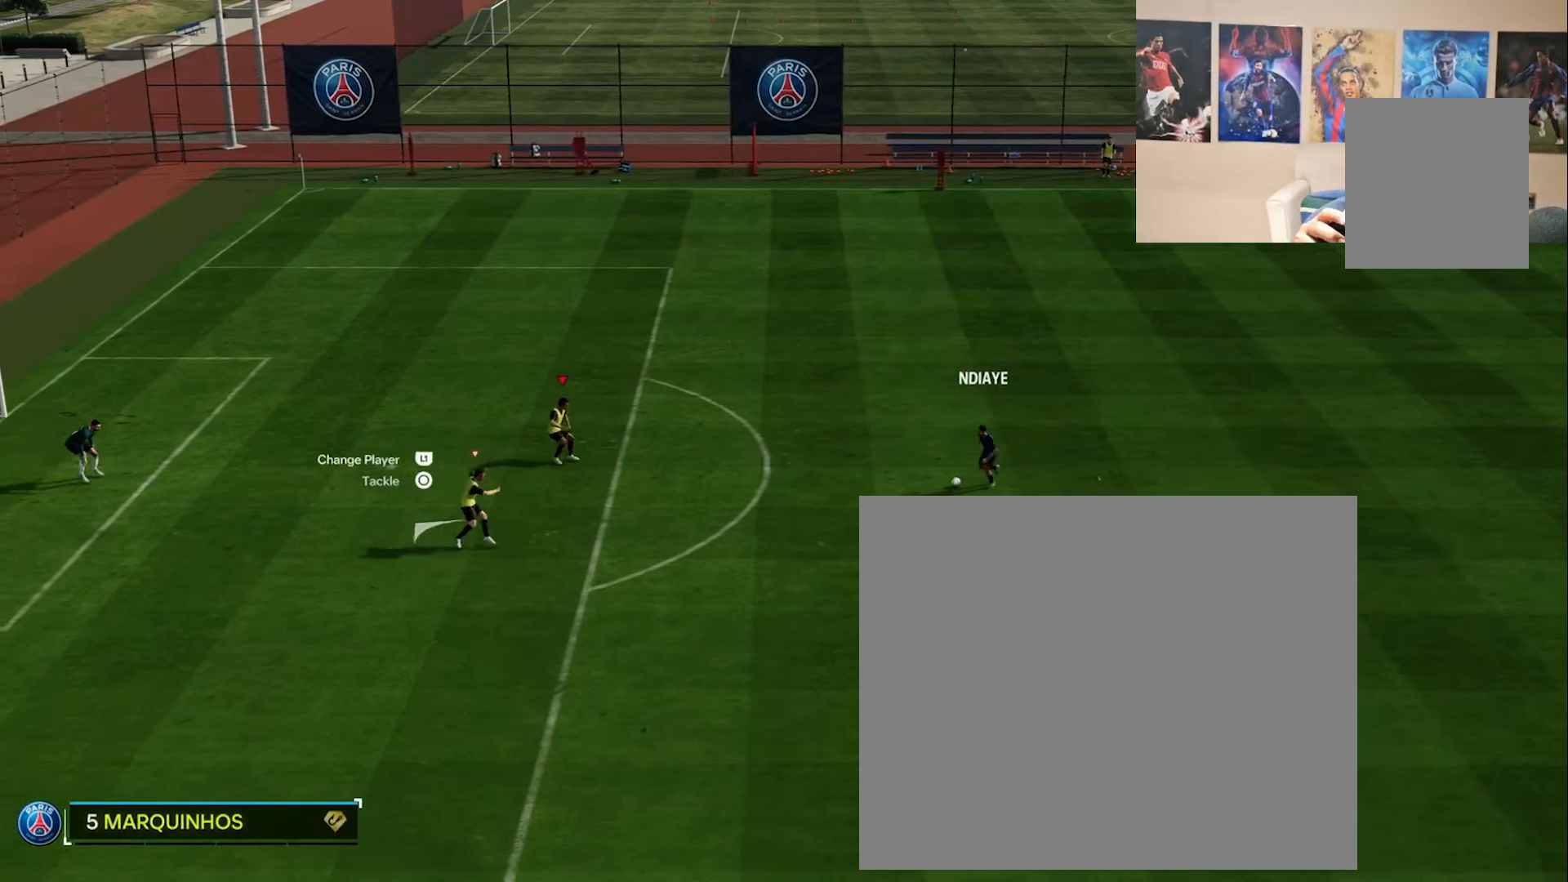
{"buttons": ["L2", "R2"], "left_stick": "down-left", "right_stick": "center", "events": [[150, "left_stick", "left"], [267, "left_stick", "down-left"]]}
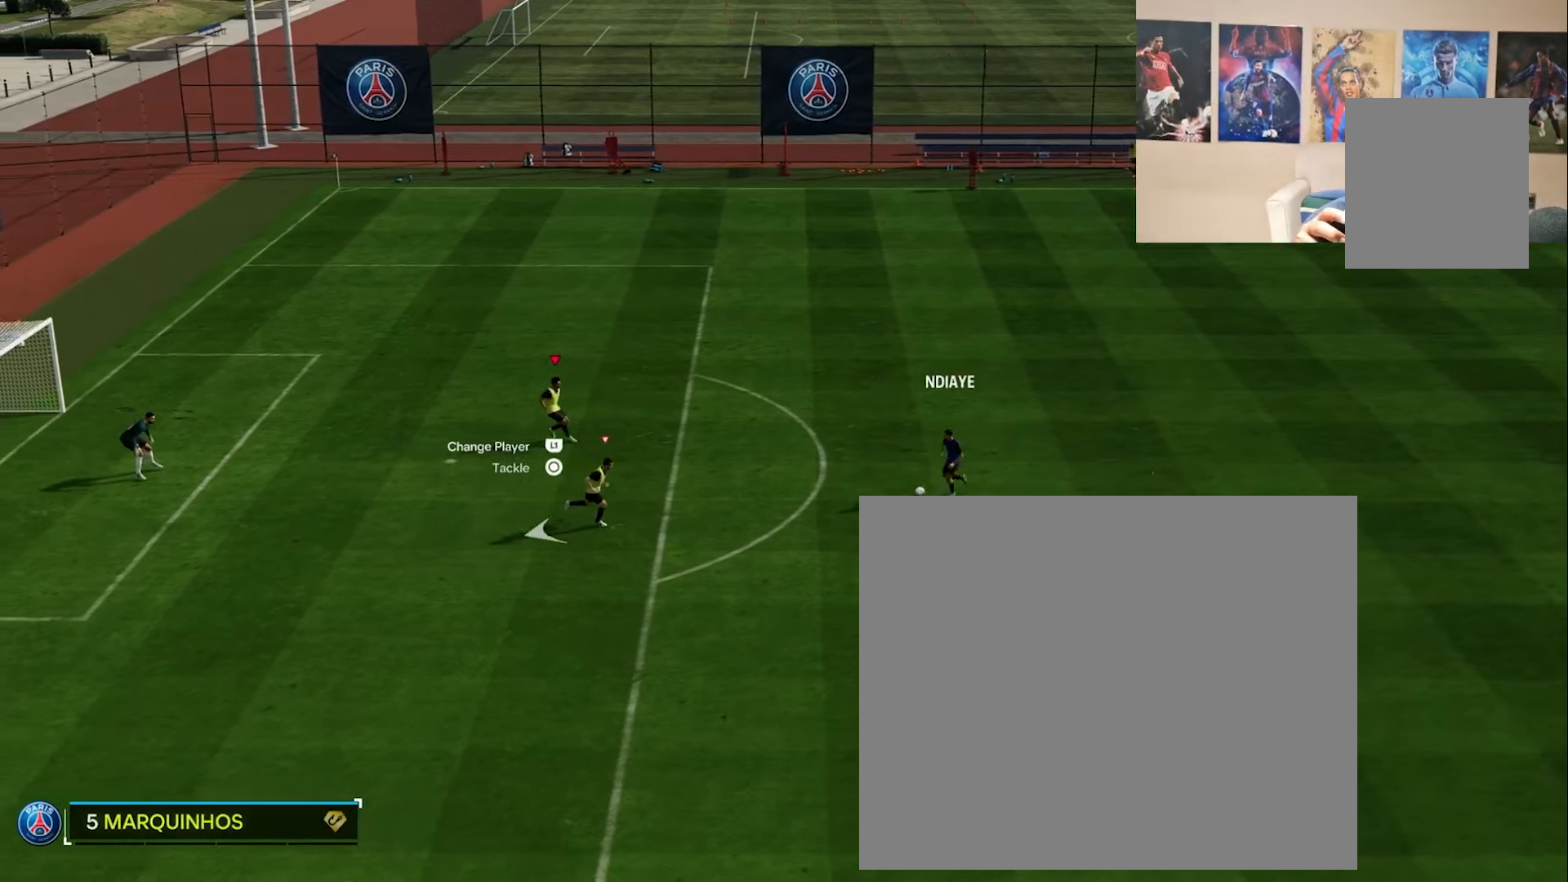
{"buttons": ["L2", "R2"], "left_stick": "down", "right_stick": "center", "events": [[17, "left_stick", "down"]]}
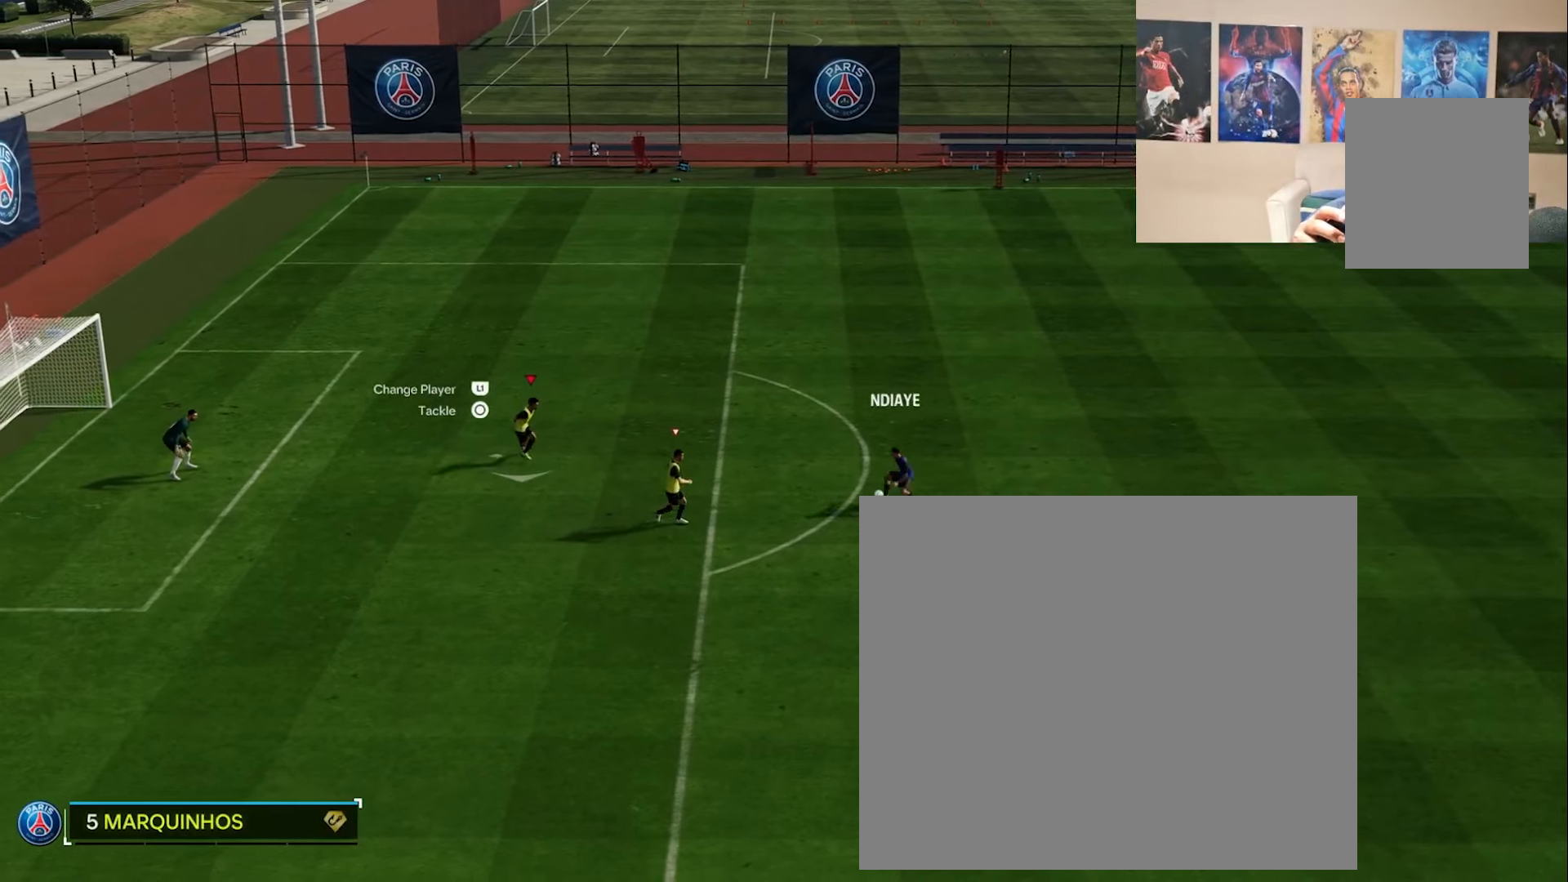
{"buttons": ["L2", "R2"], "left_stick": "left", "right_stick": "center", "events": [[367, "left_stick", "left"]]}